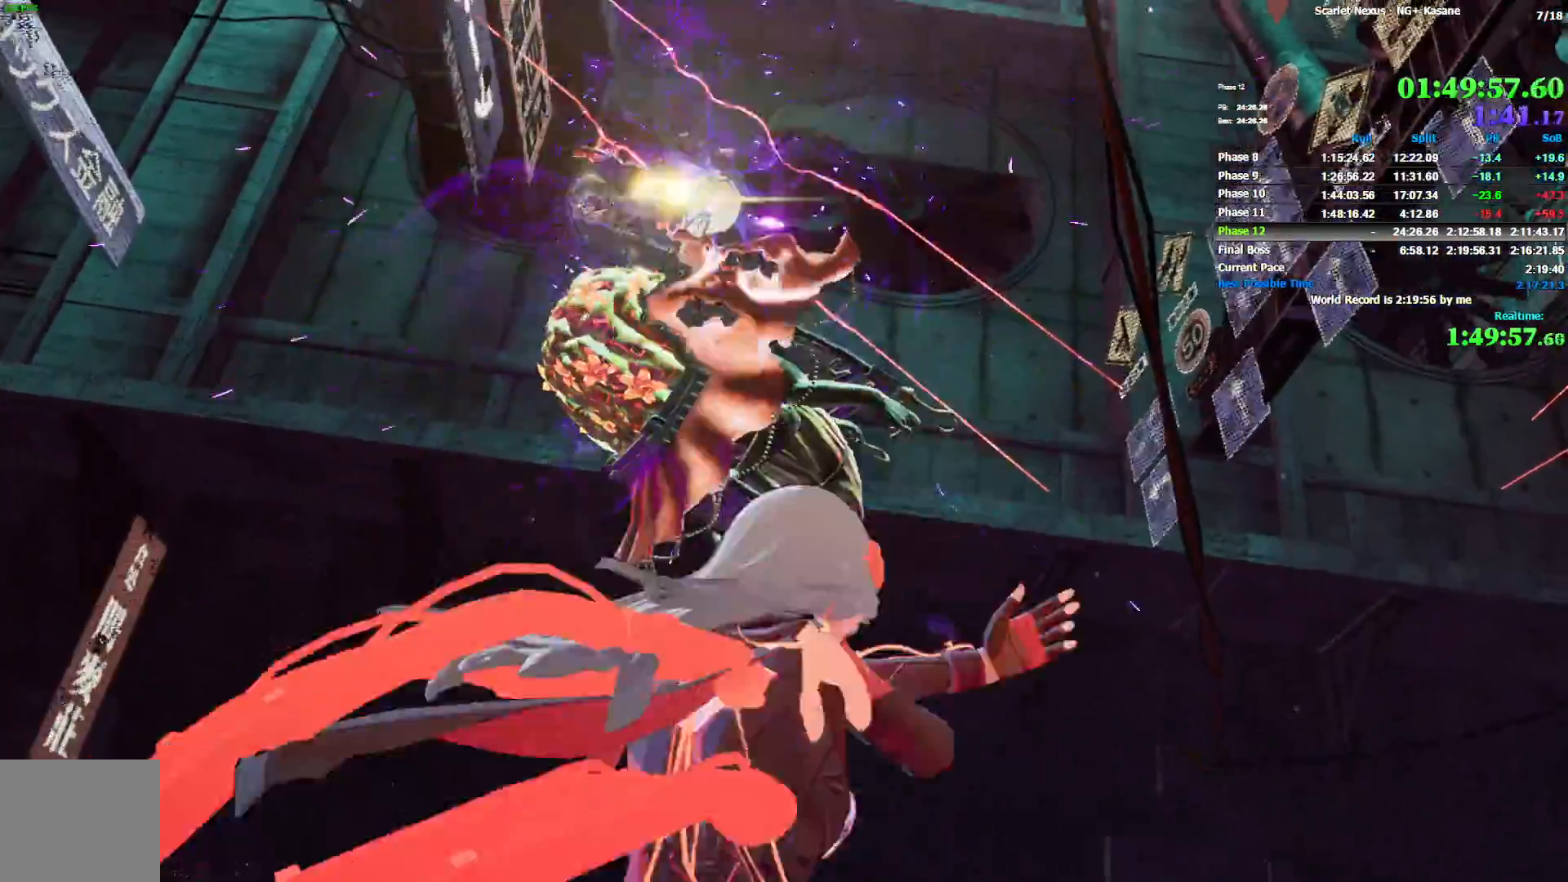
Gameplay with a controller (PlayStation layout); each line is a JSON object with the inputs held at the frame after it (dt_ms = milliseconds from this image to that frame). "events" lists button and stick changes between this image and that frame as [ms after this image, input, new state], when the widget could be followed in between.
{"dt_ms": 500, "buttons": [], "left_stick": "center", "right_stick": "center", "events": []}
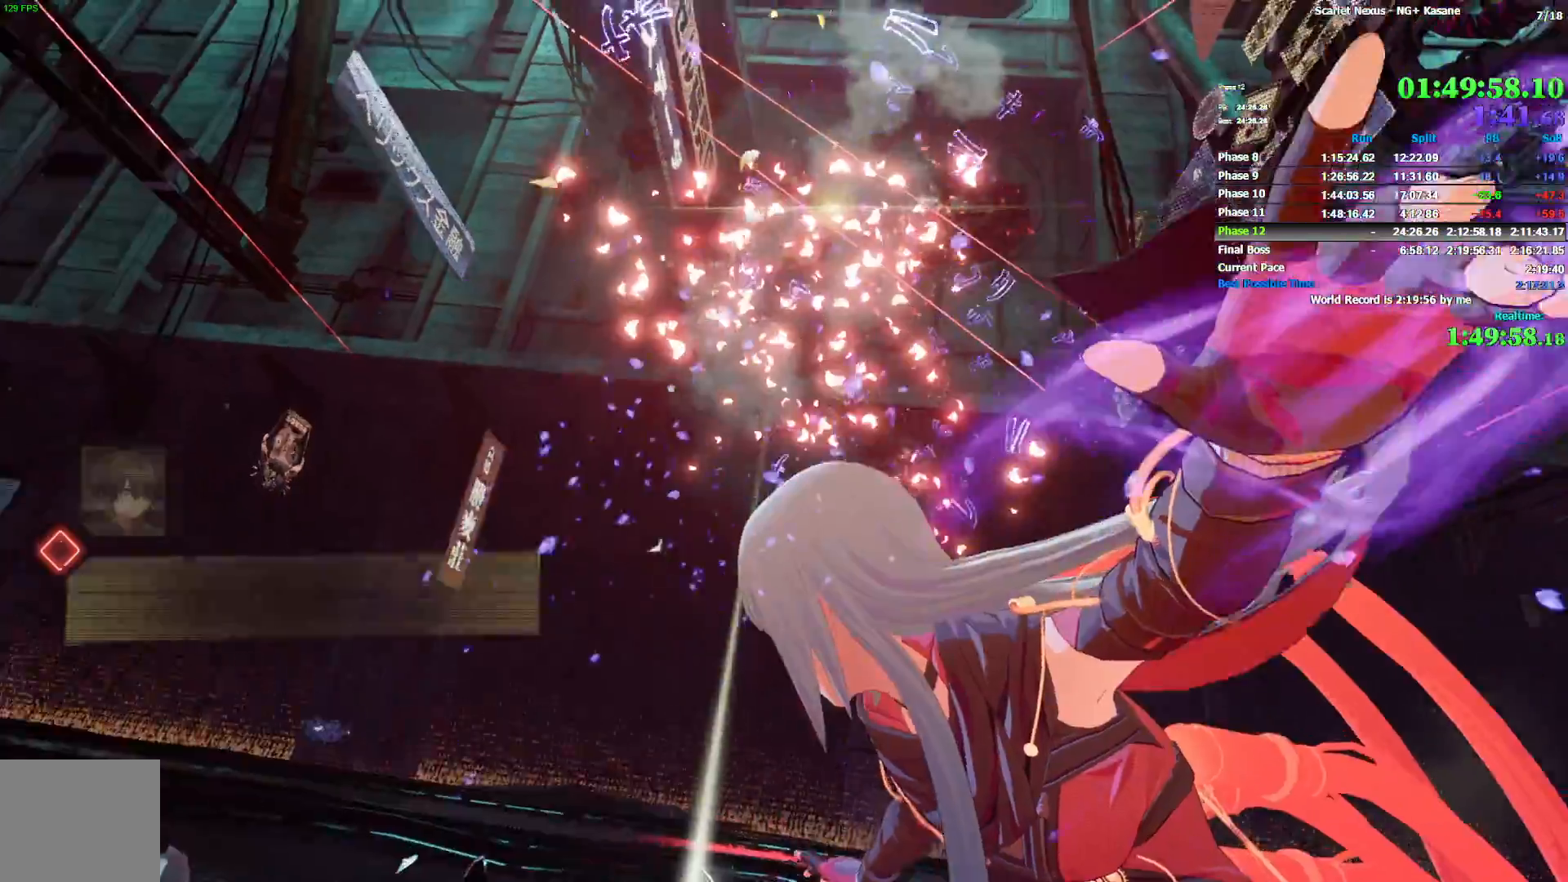
{"dt_ms": 500, "buttons": [], "left_stick": "up-left", "right_stick": "right", "events": [[317, "left_stick", "up-left"], [417, "right_stick", "right"]]}
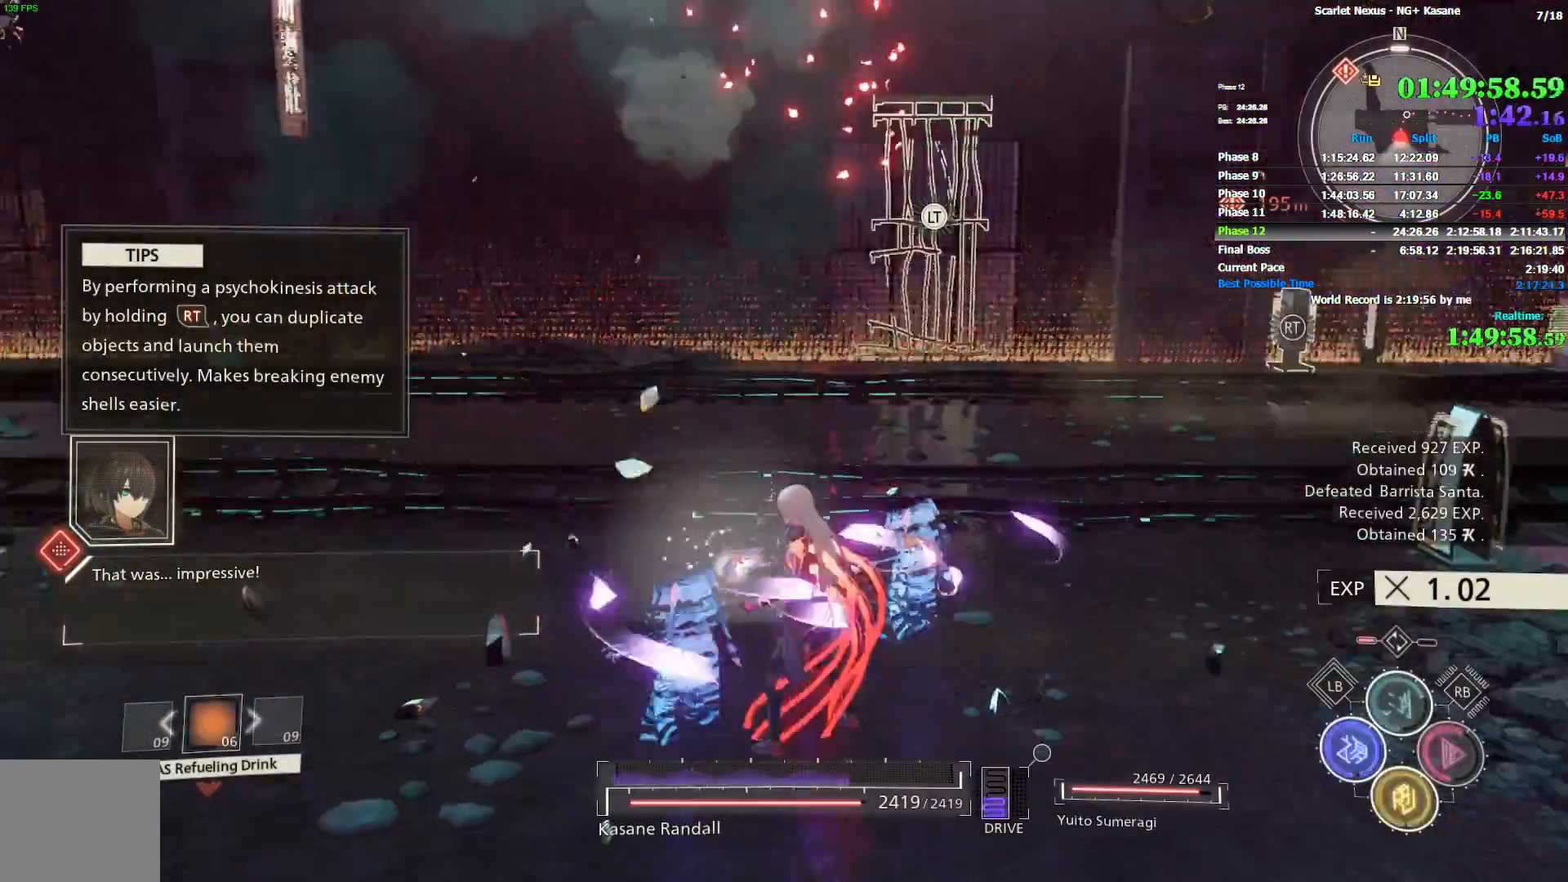
{"dt_ms": 1000, "buttons": ["R1"], "left_stick": "up-right", "right_stick": "up-left", "events": [[283, "left_stick", "up"], [417, "left_stick", "up-right"], [533, "right_stick", "center"], [717, "right_stick", "left"], [767, "R1", "down"], [800, "right_stick", "center"], [933, "right_stick", "up-left"]]}
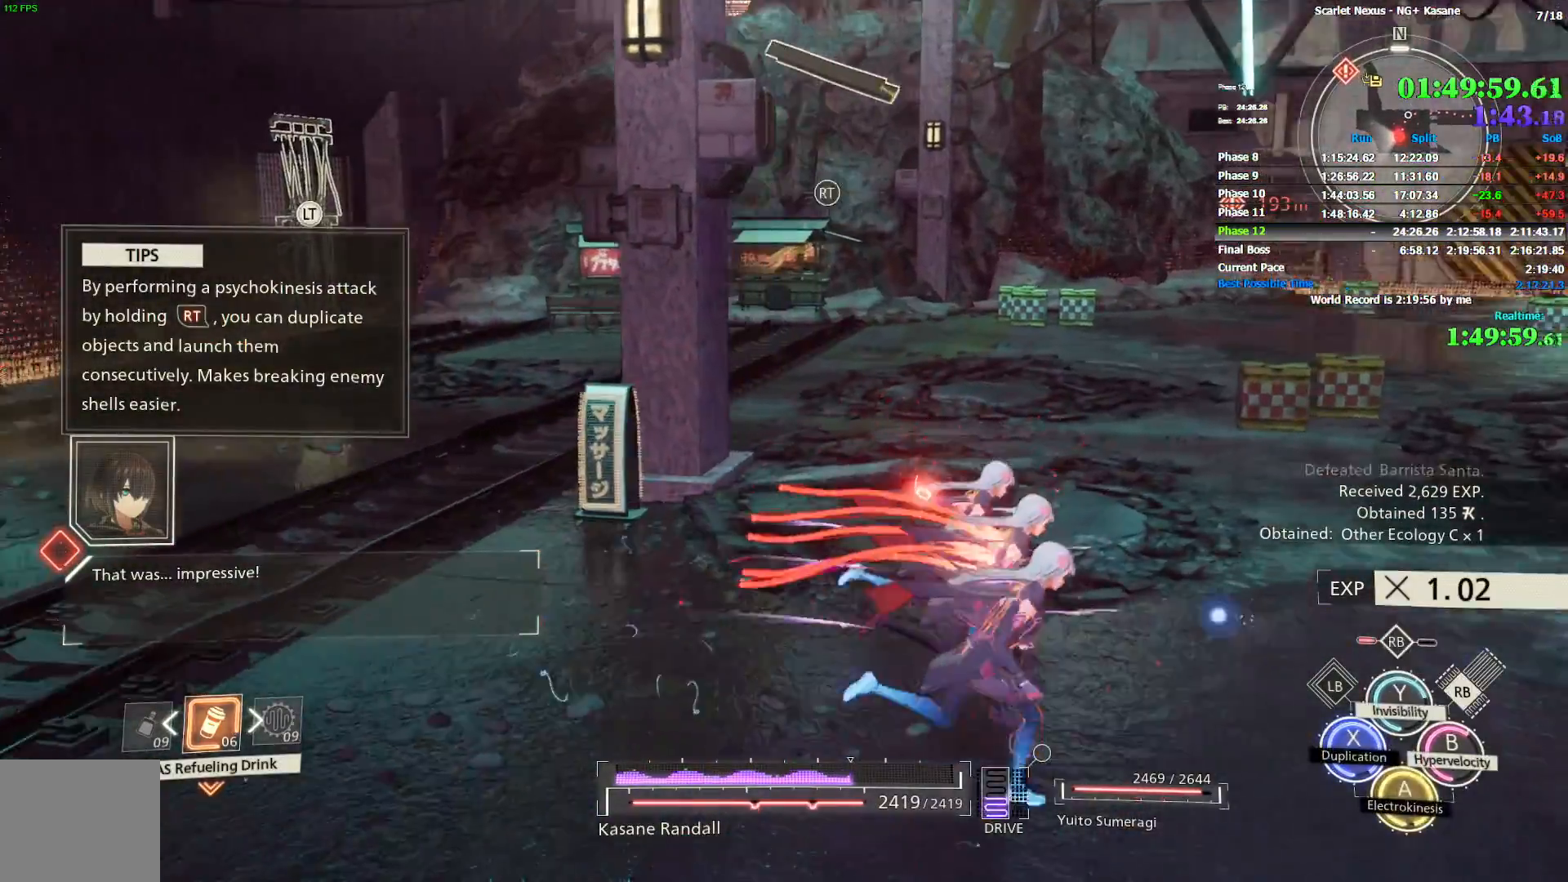
{"dt_ms": 1000, "buttons": [], "left_stick": "up-right", "right_stick": "center", "events": [[617, "SQUARE", "down"], [700, "SQUARE", "up"], [800, "CROSS", "down"], [883, "CROSS", "up"], [967, "R1", "up"], [983, "right_stick", "center"]]}
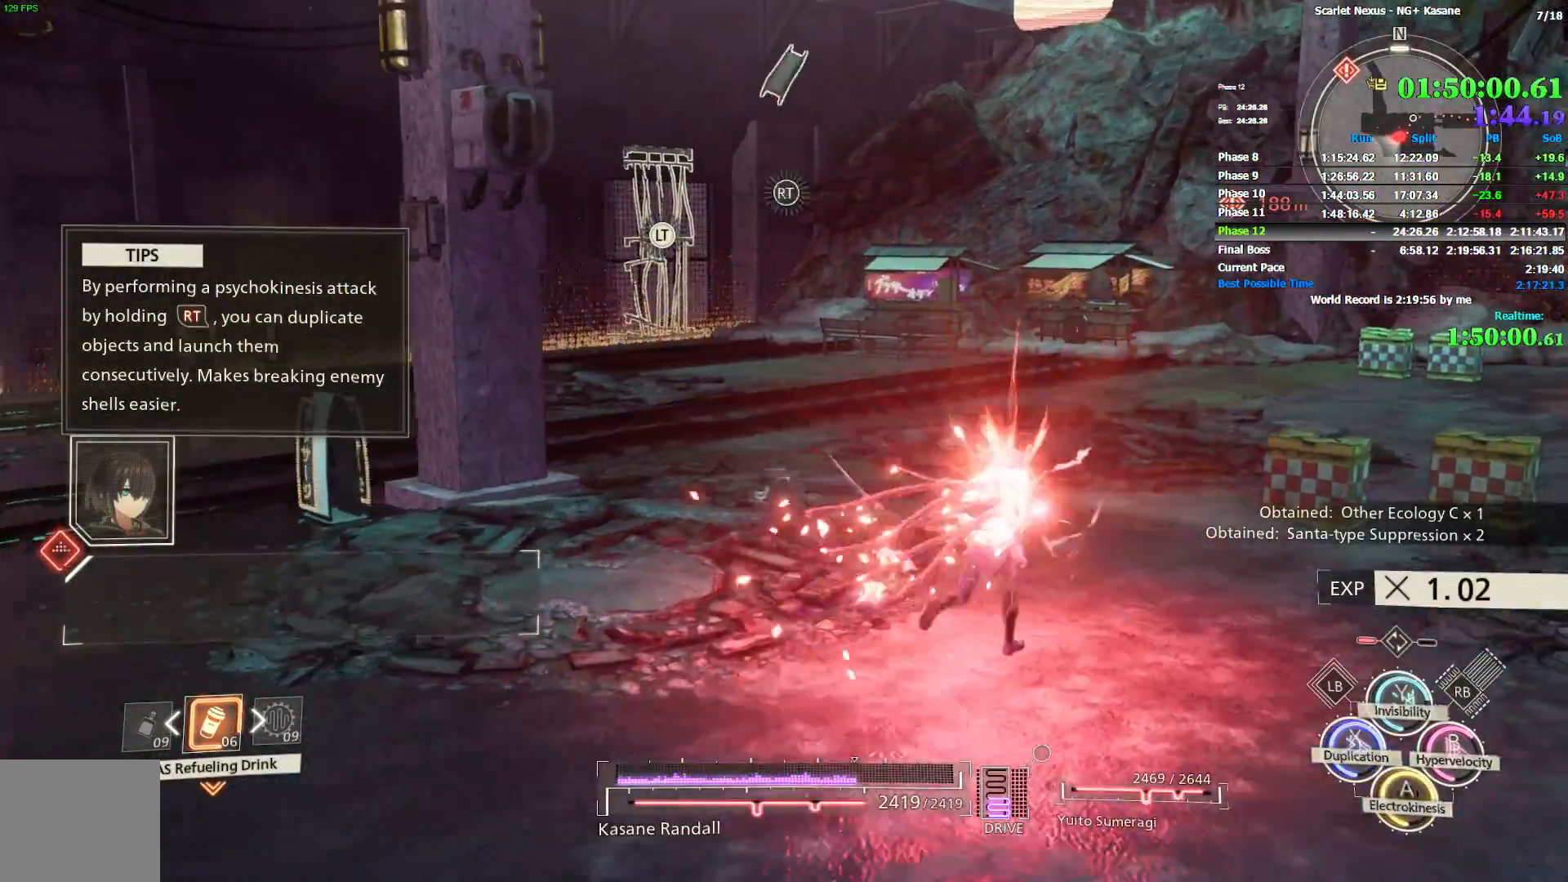
{"dt_ms": 500, "buttons": [], "left_stick": "center", "right_stick": "center", "events": [[117, "left_stick", "center"]]}
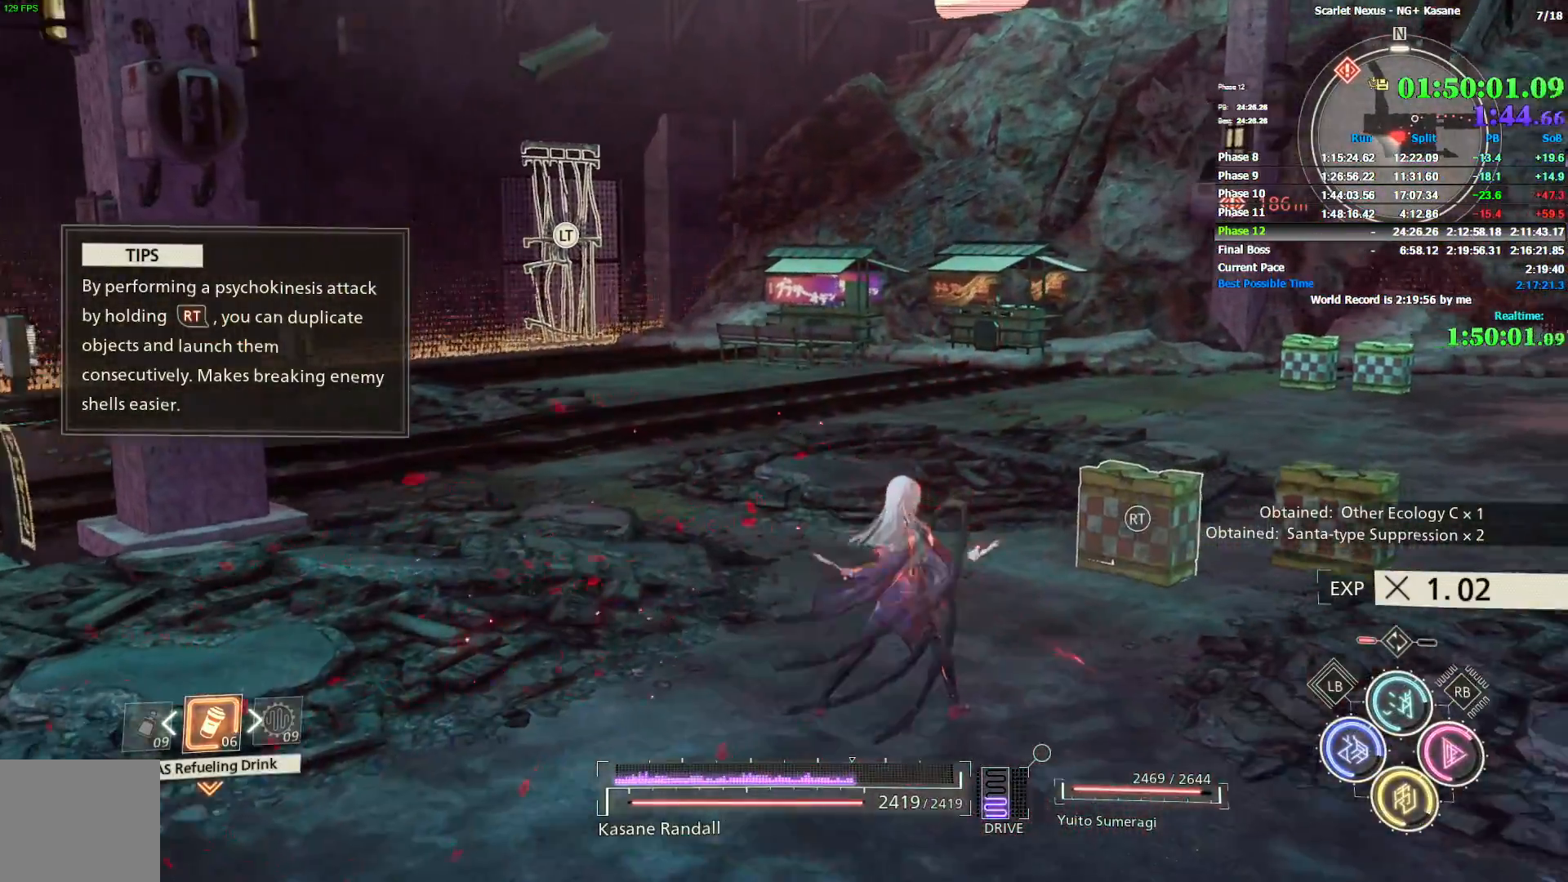
{"dt_ms": 500, "buttons": [], "left_stick": "center", "right_stick": "center", "events": [[17, "right_stick", "up-left"], [50, "left_stick", "up"], [167, "right_stick", "center"], [383, "left_stick", "center"]]}
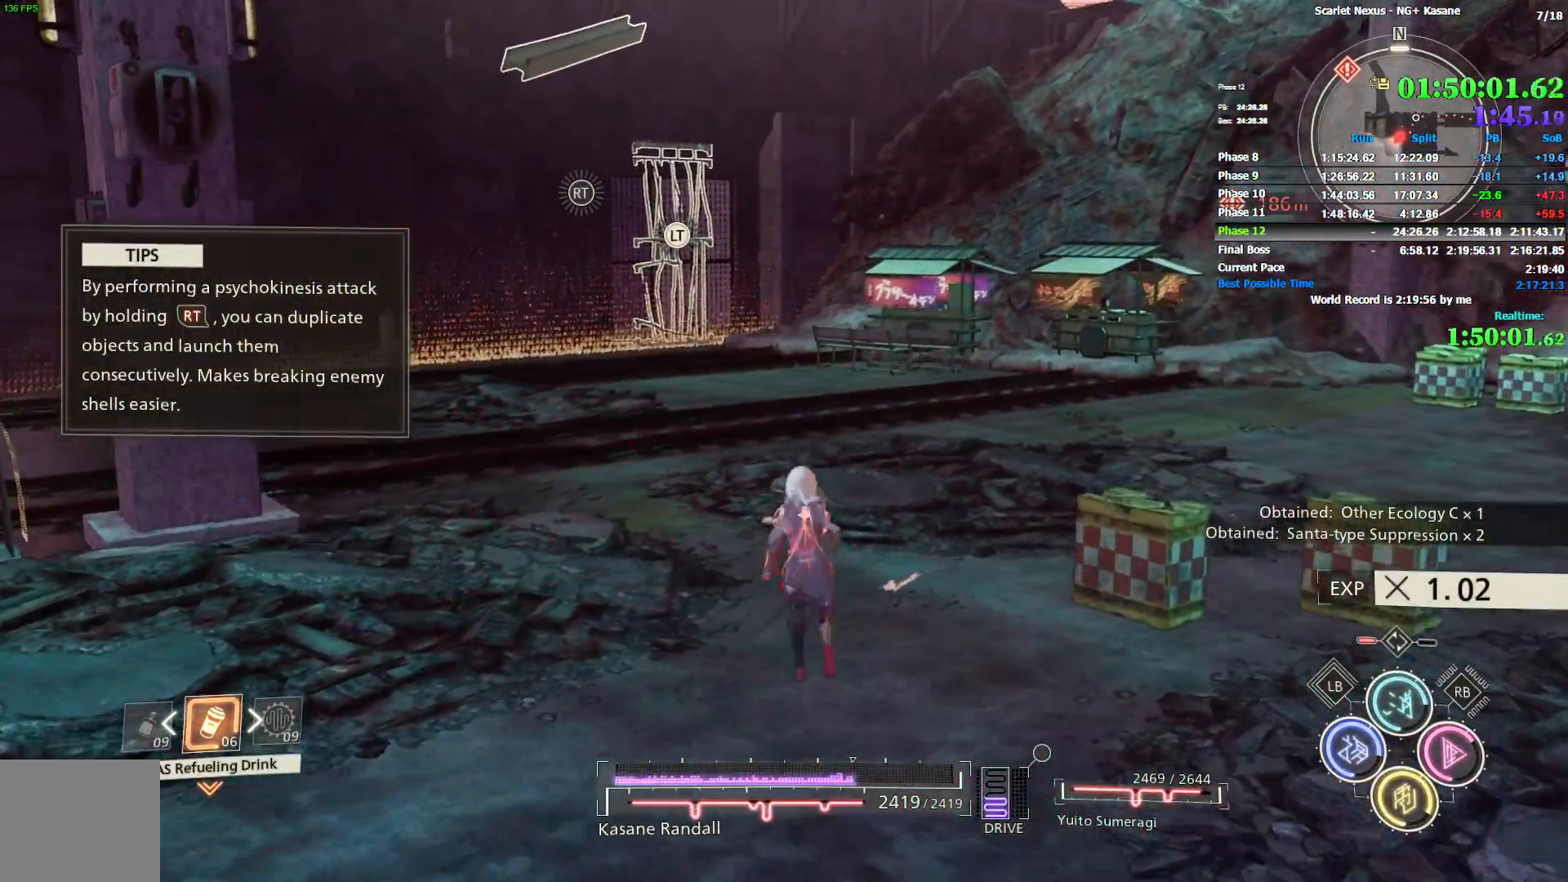
{"dt_ms": 500, "buttons": [], "left_stick": "center", "right_stick": "center", "events": []}
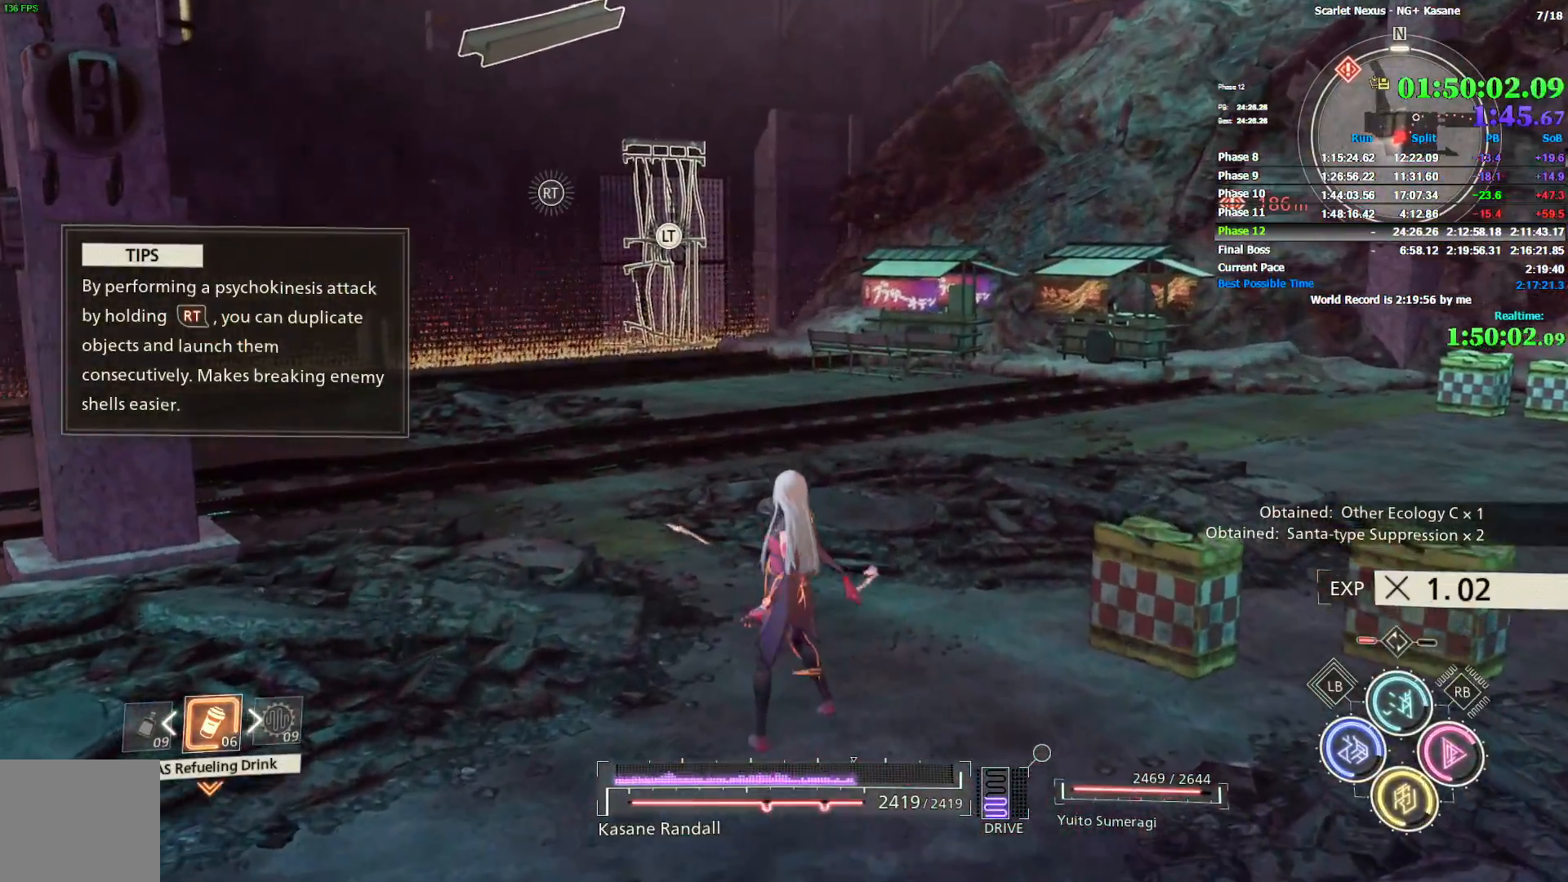
{"dt_ms": 500, "buttons": [], "left_stick": "center", "right_stick": "center", "events": [[283, "right_stick", "up-left"], [400, "right_stick", "center"]]}
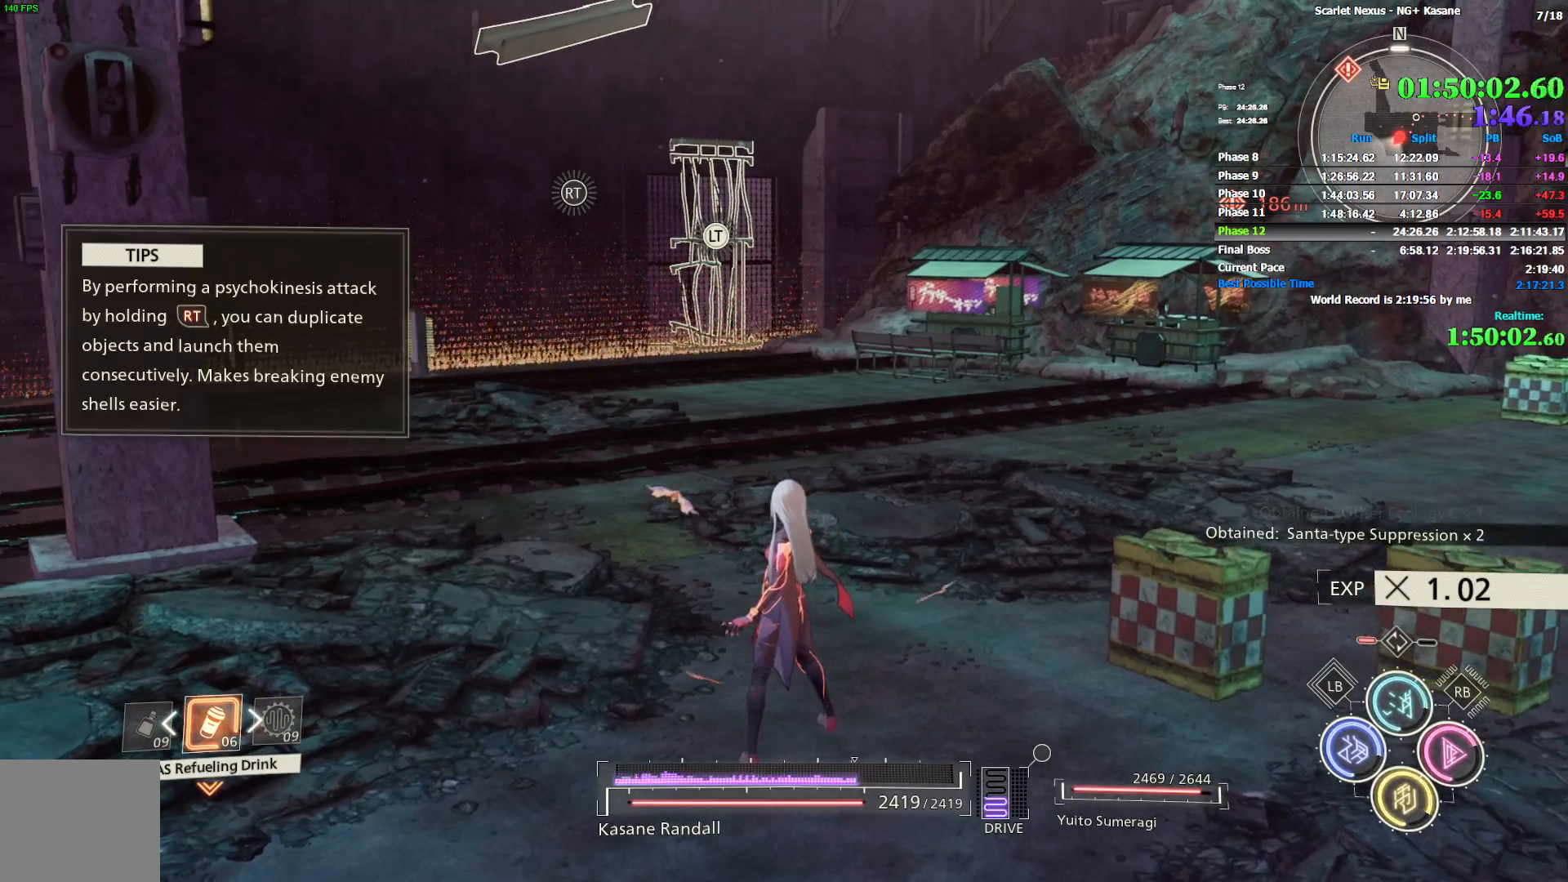
{"dt_ms": 500, "buttons": [], "left_stick": "center", "right_stick": "center", "events": []}
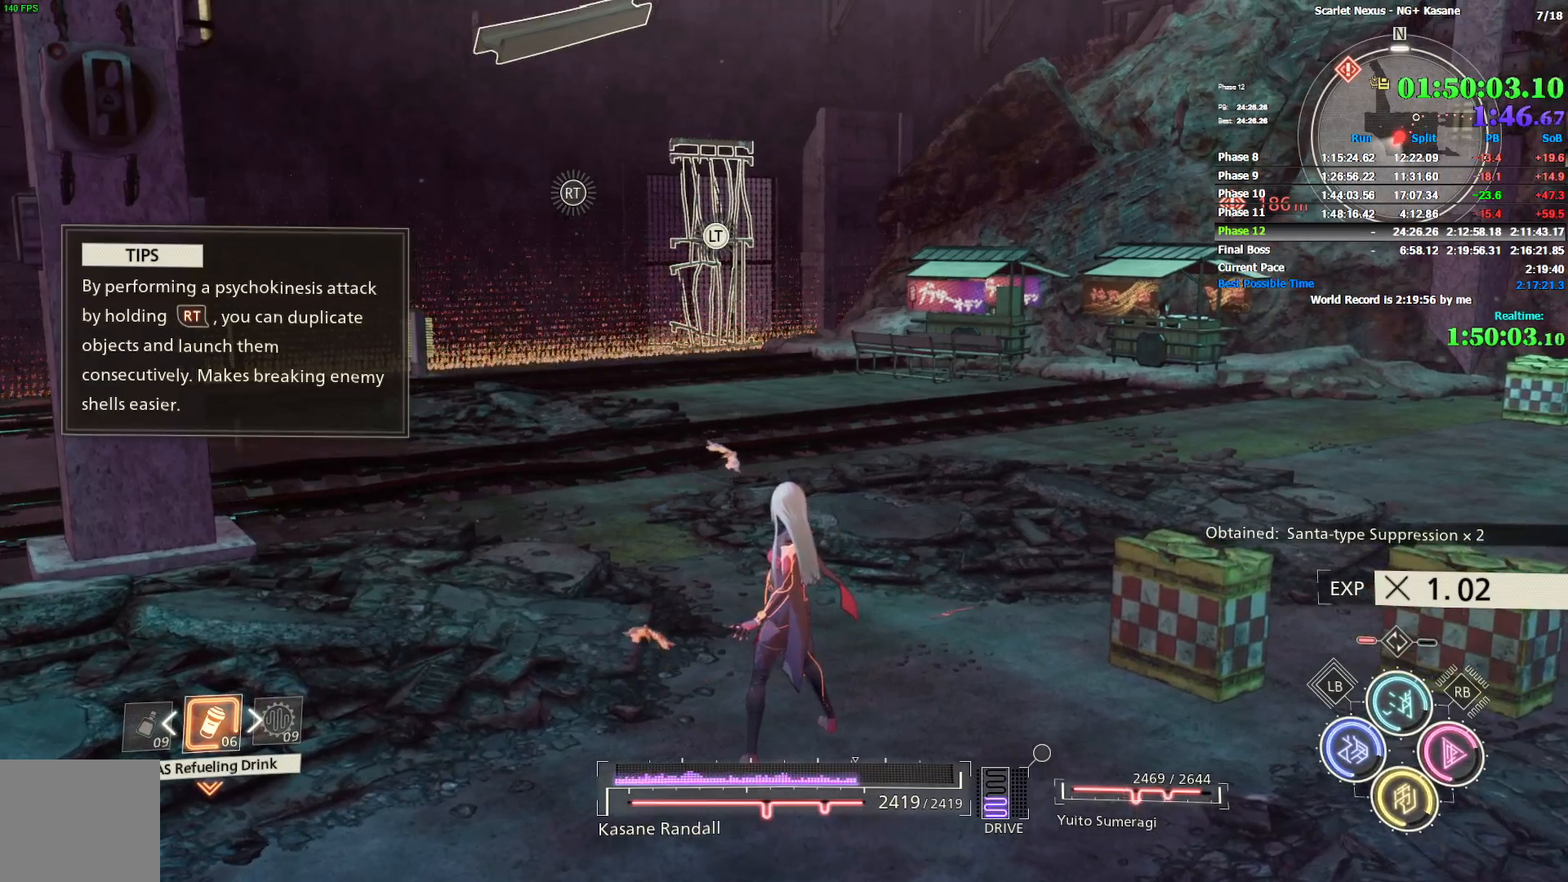
{"dt_ms": 500, "buttons": [], "left_stick": "center", "right_stick": "center", "events": []}
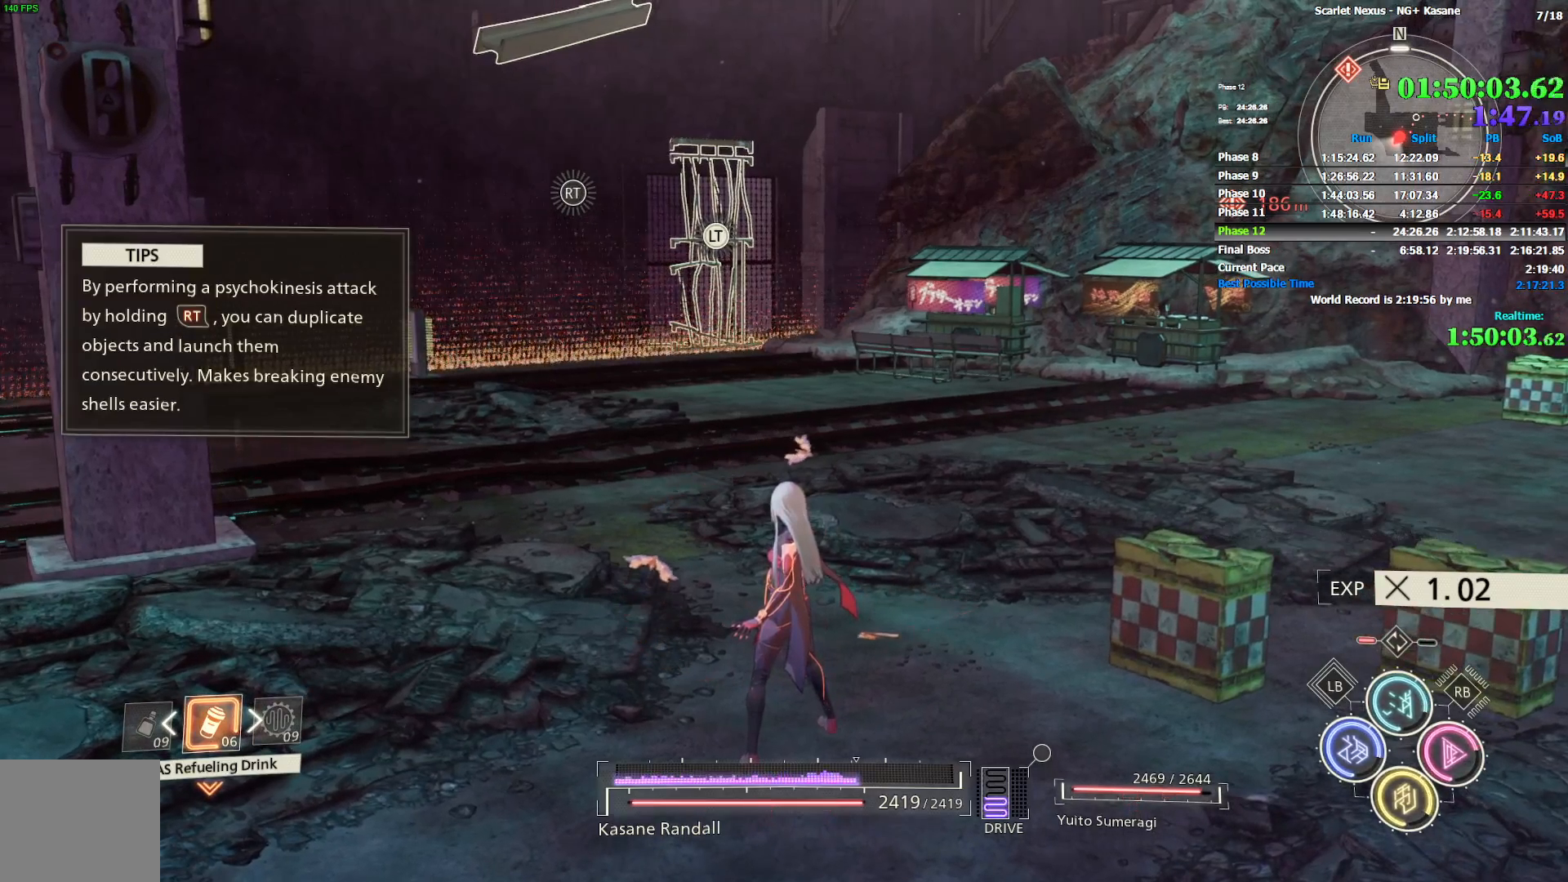
{"dt_ms": 500, "buttons": [], "left_stick": "center", "right_stick": "center", "events": []}
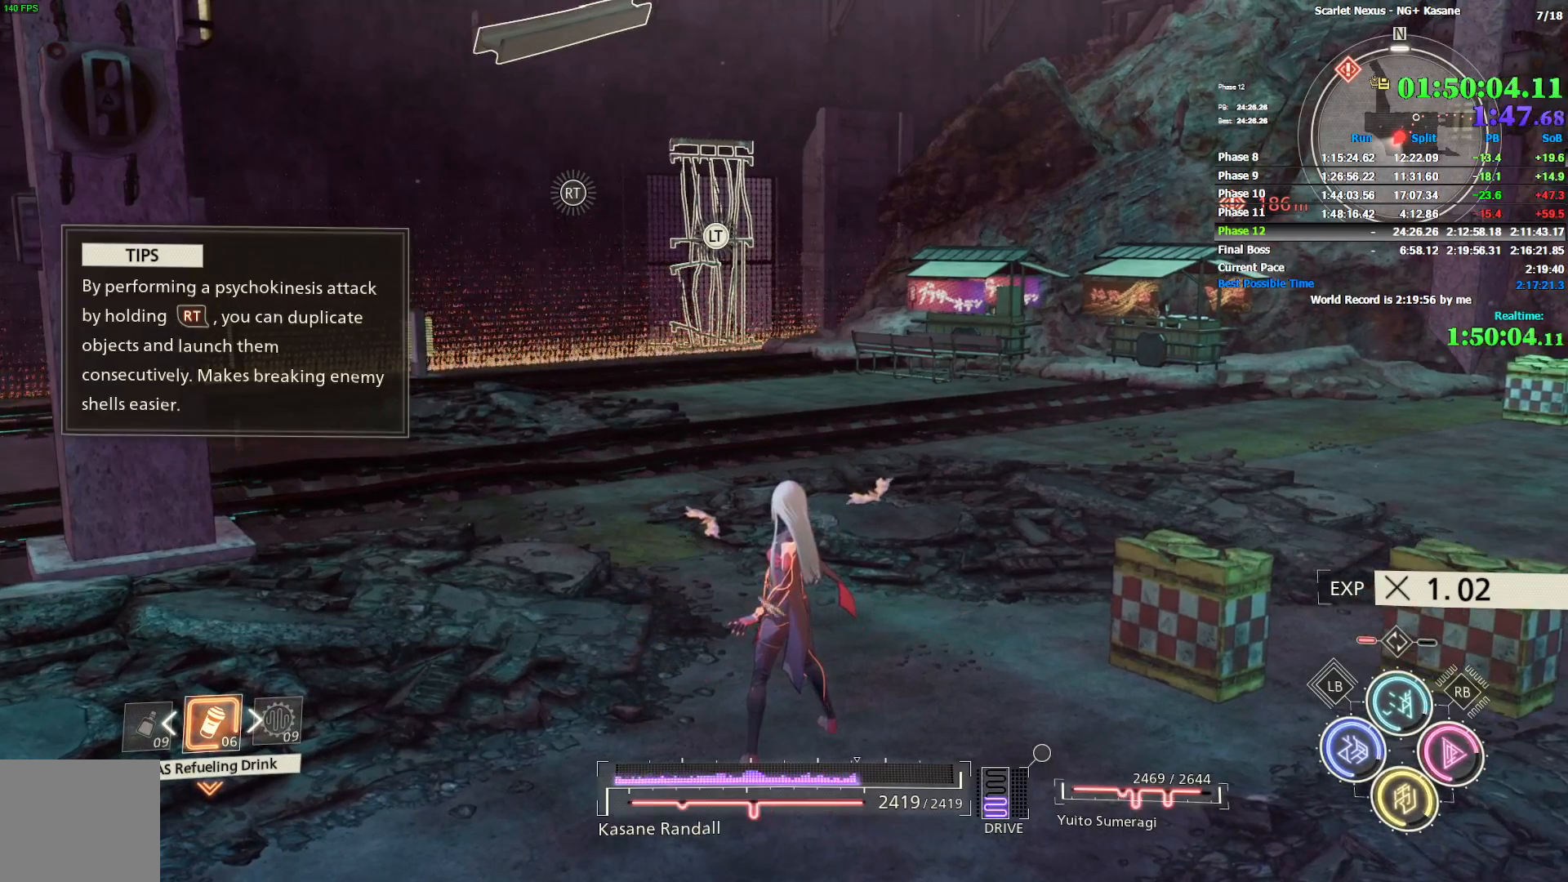
{"dt_ms": 500, "buttons": [], "left_stick": "center", "right_stick": "center", "events": []}
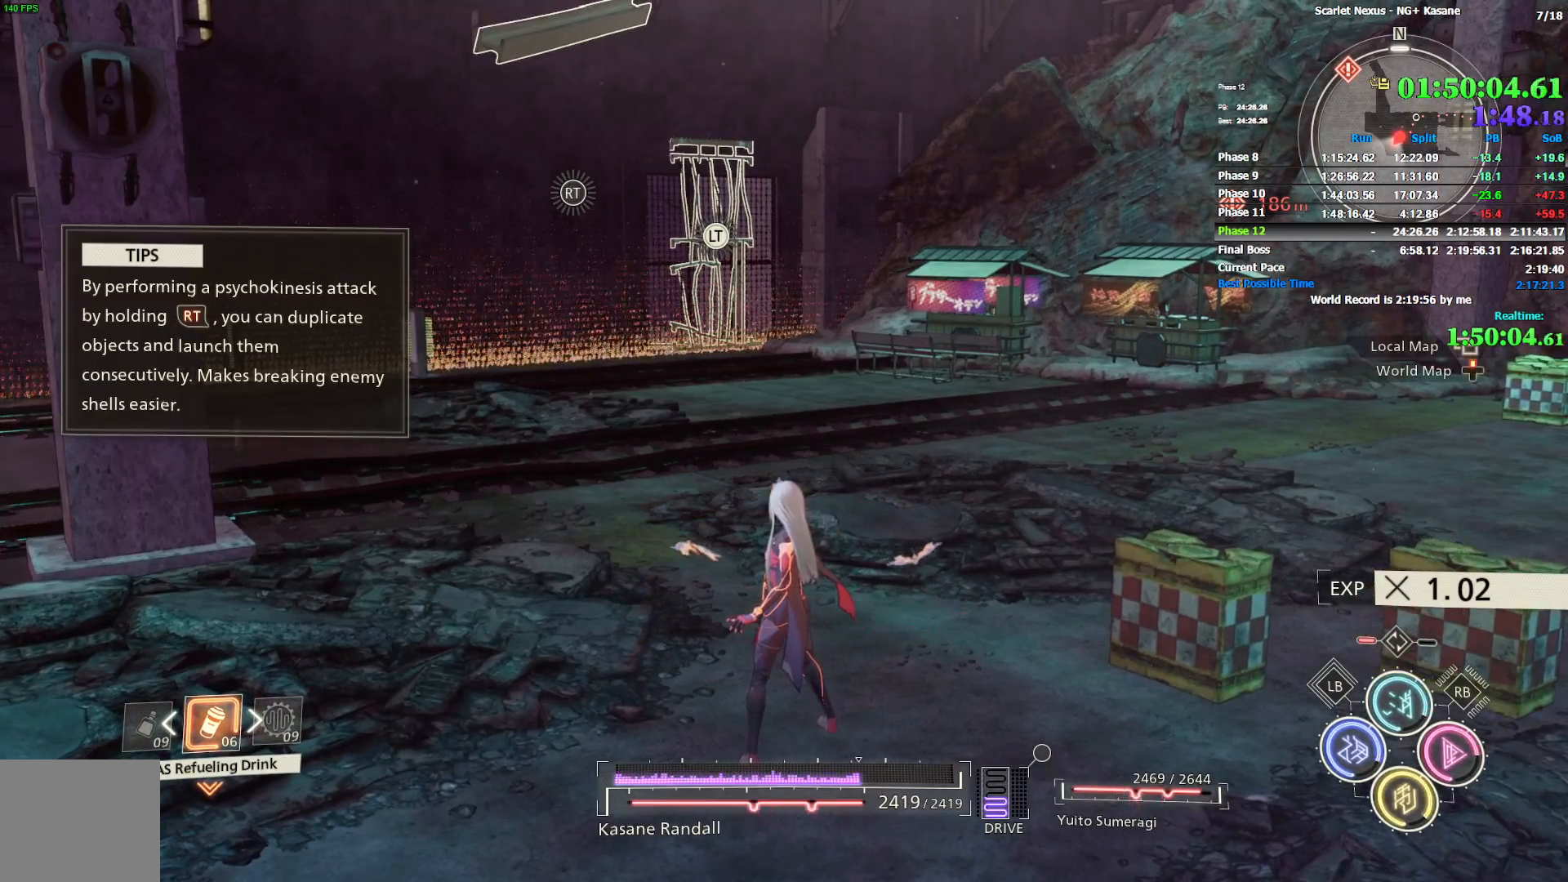
{"dt_ms": 500, "buttons": [], "left_stick": "center", "right_stick": "center", "events": []}
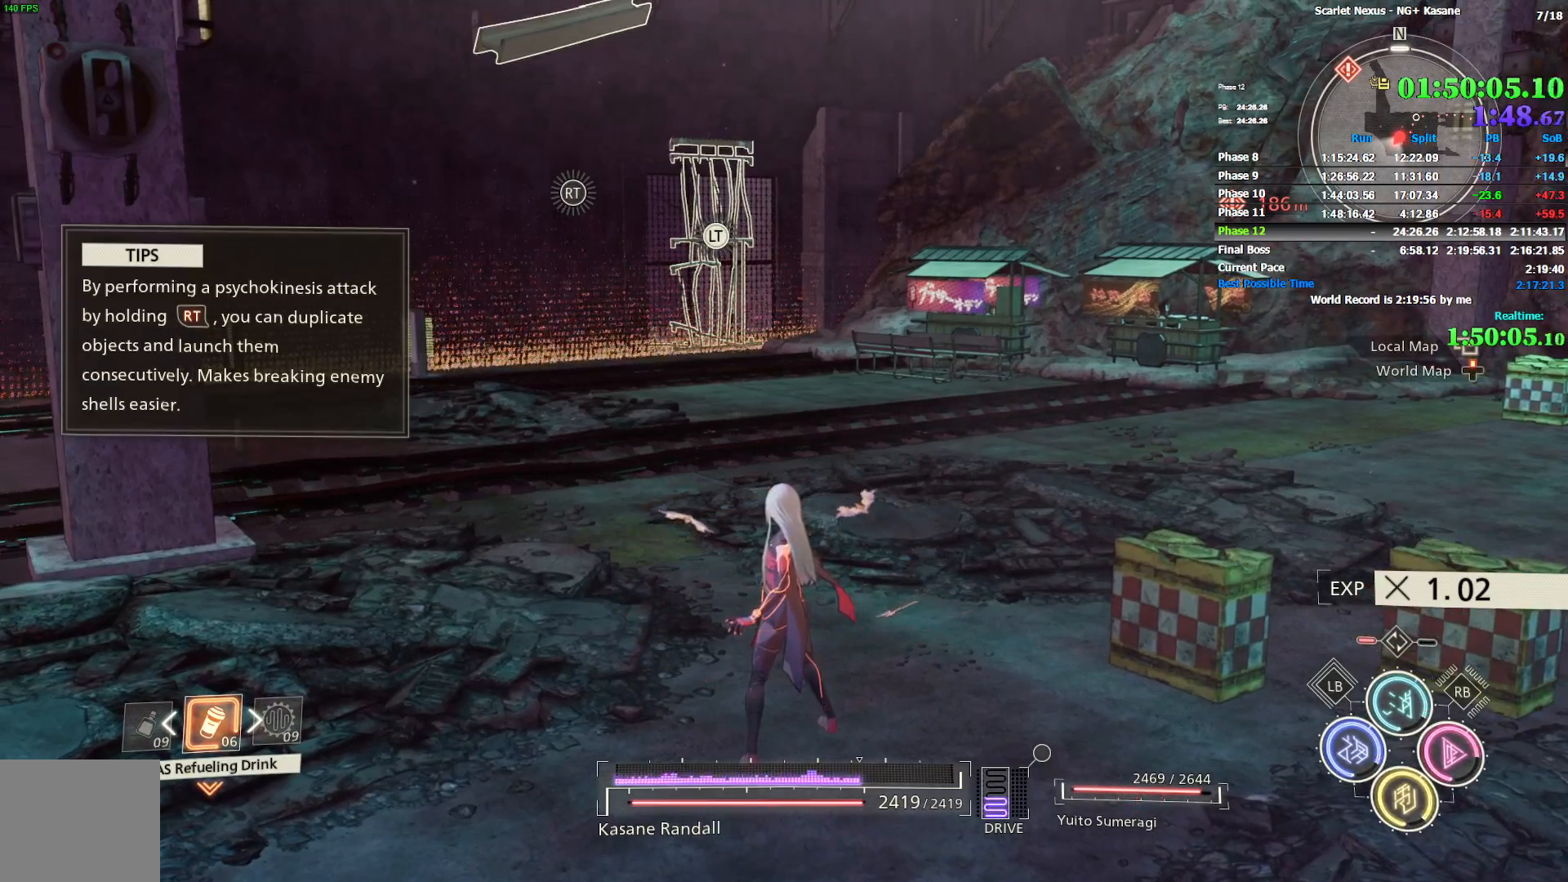
{"dt_ms": 500, "buttons": [], "left_stick": "center", "right_stick": "center", "events": []}
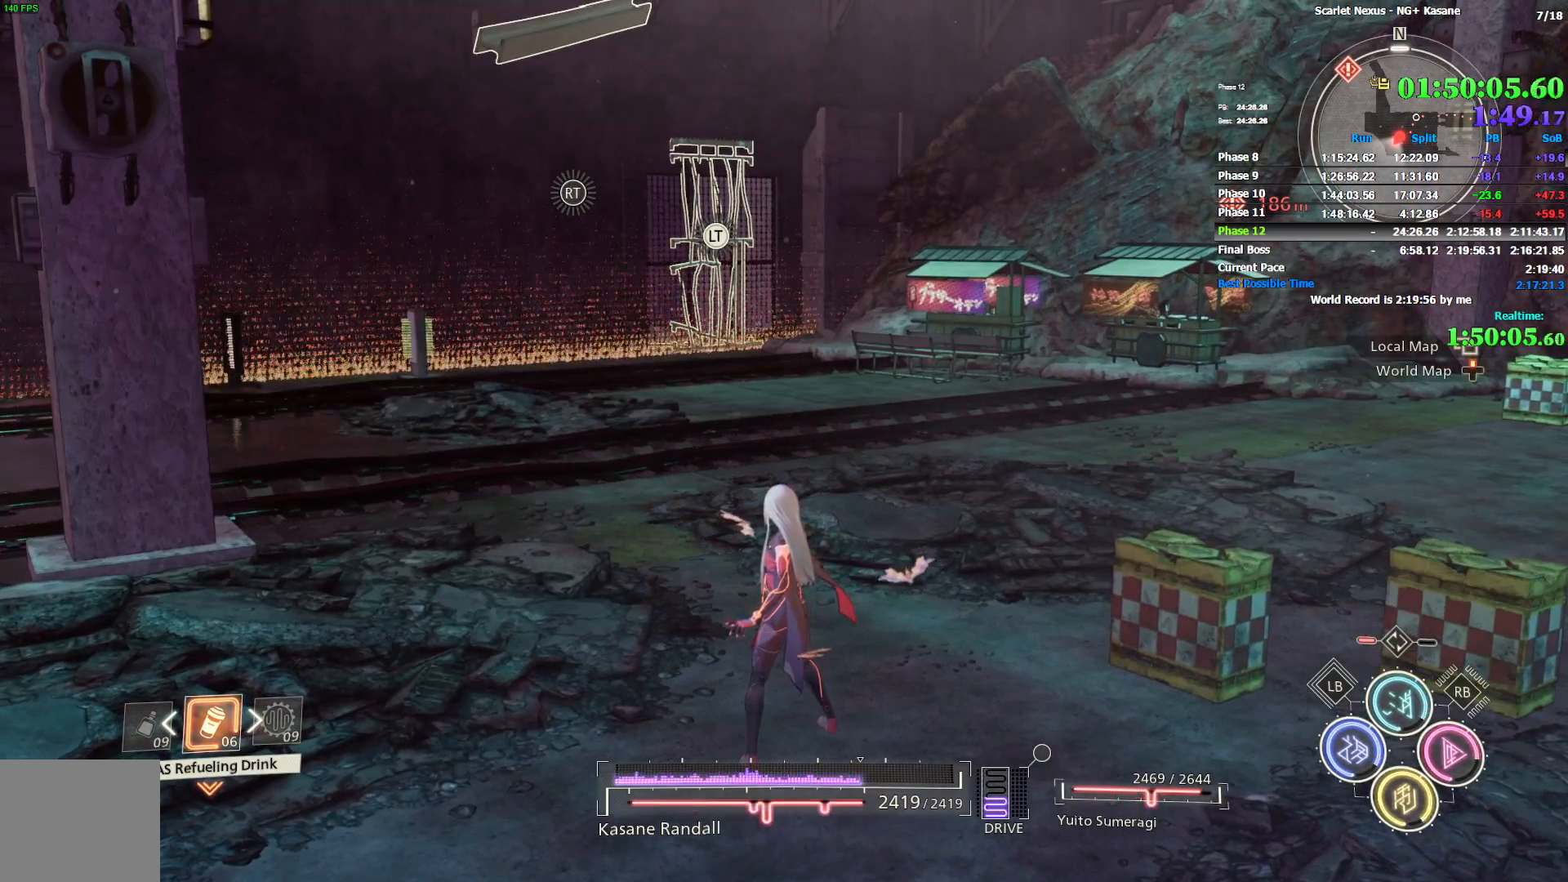
{"dt_ms": 500, "buttons": [], "left_stick": "center", "right_stick": "center", "events": []}
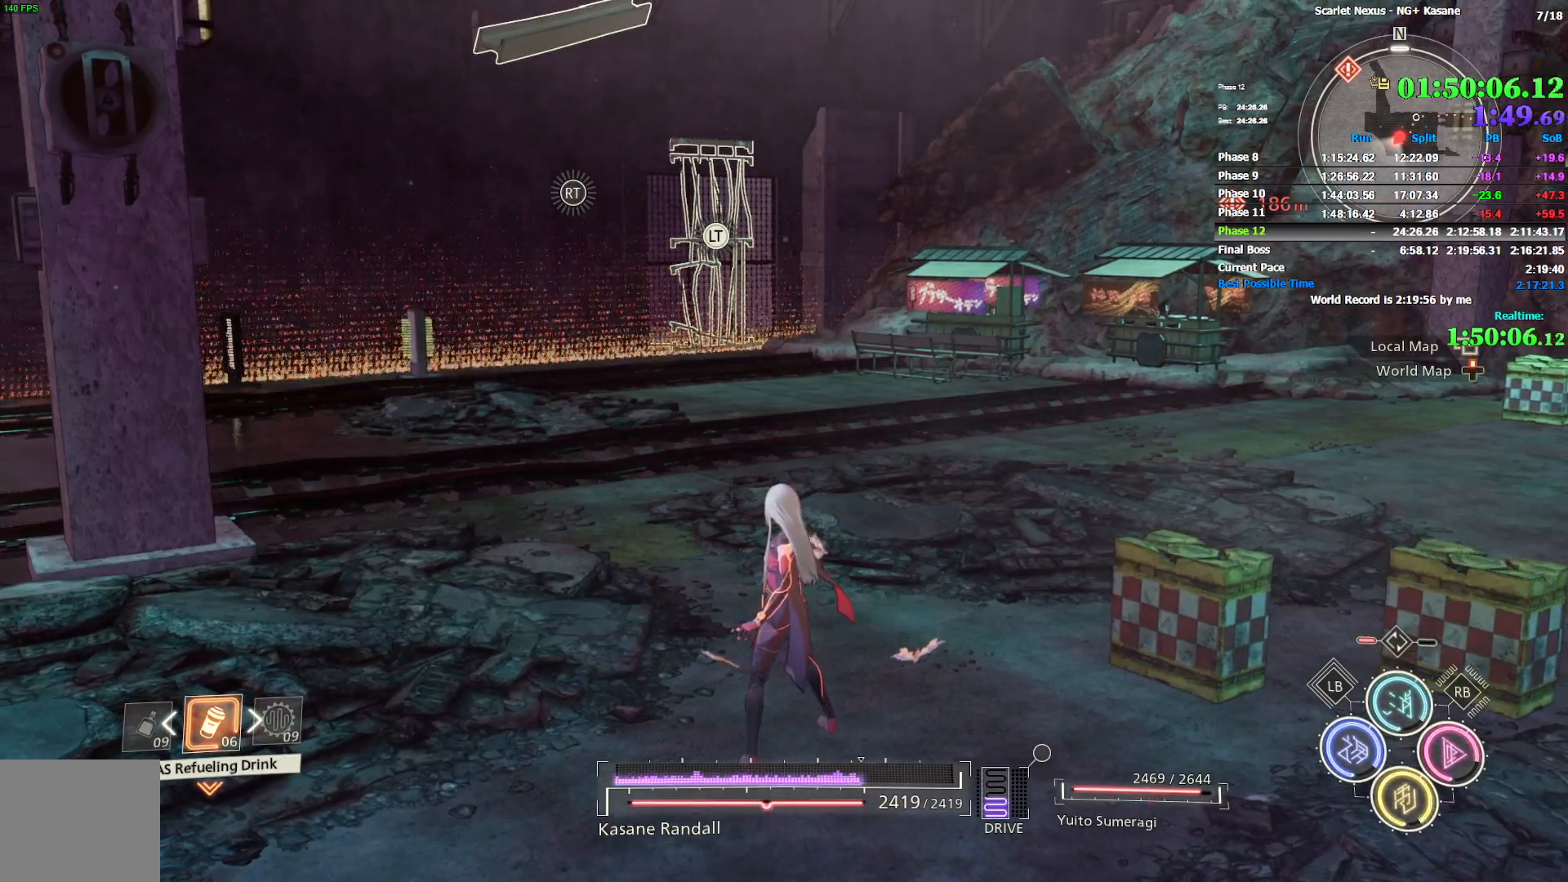
{"dt_ms": 500, "buttons": [], "left_stick": "center", "right_stick": "center", "events": []}
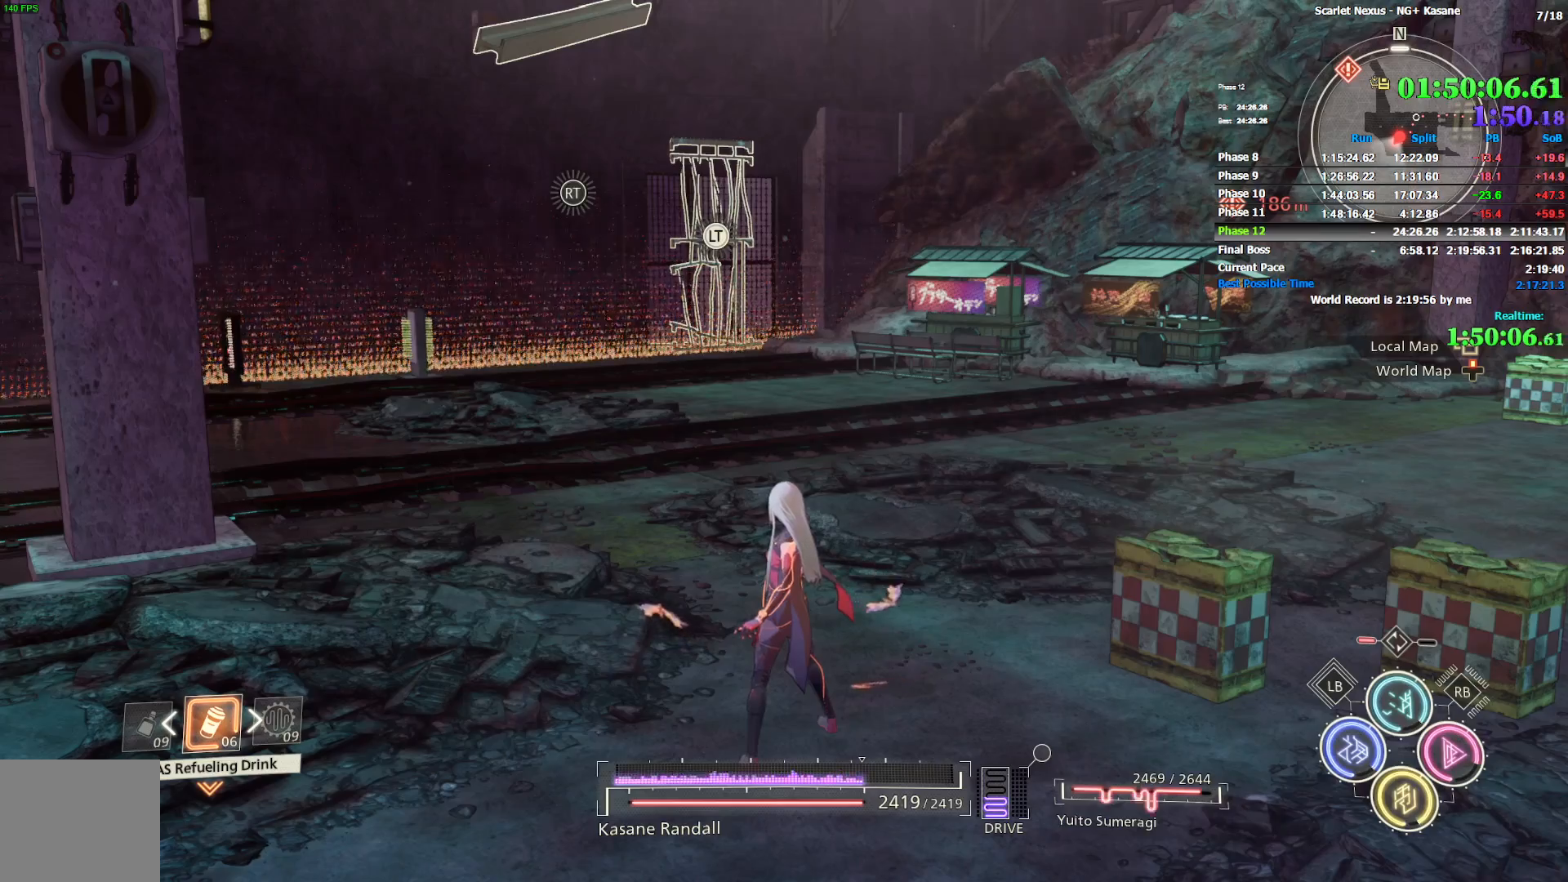
{"dt_ms": 500, "buttons": [], "left_stick": "center", "right_stick": "center", "events": []}
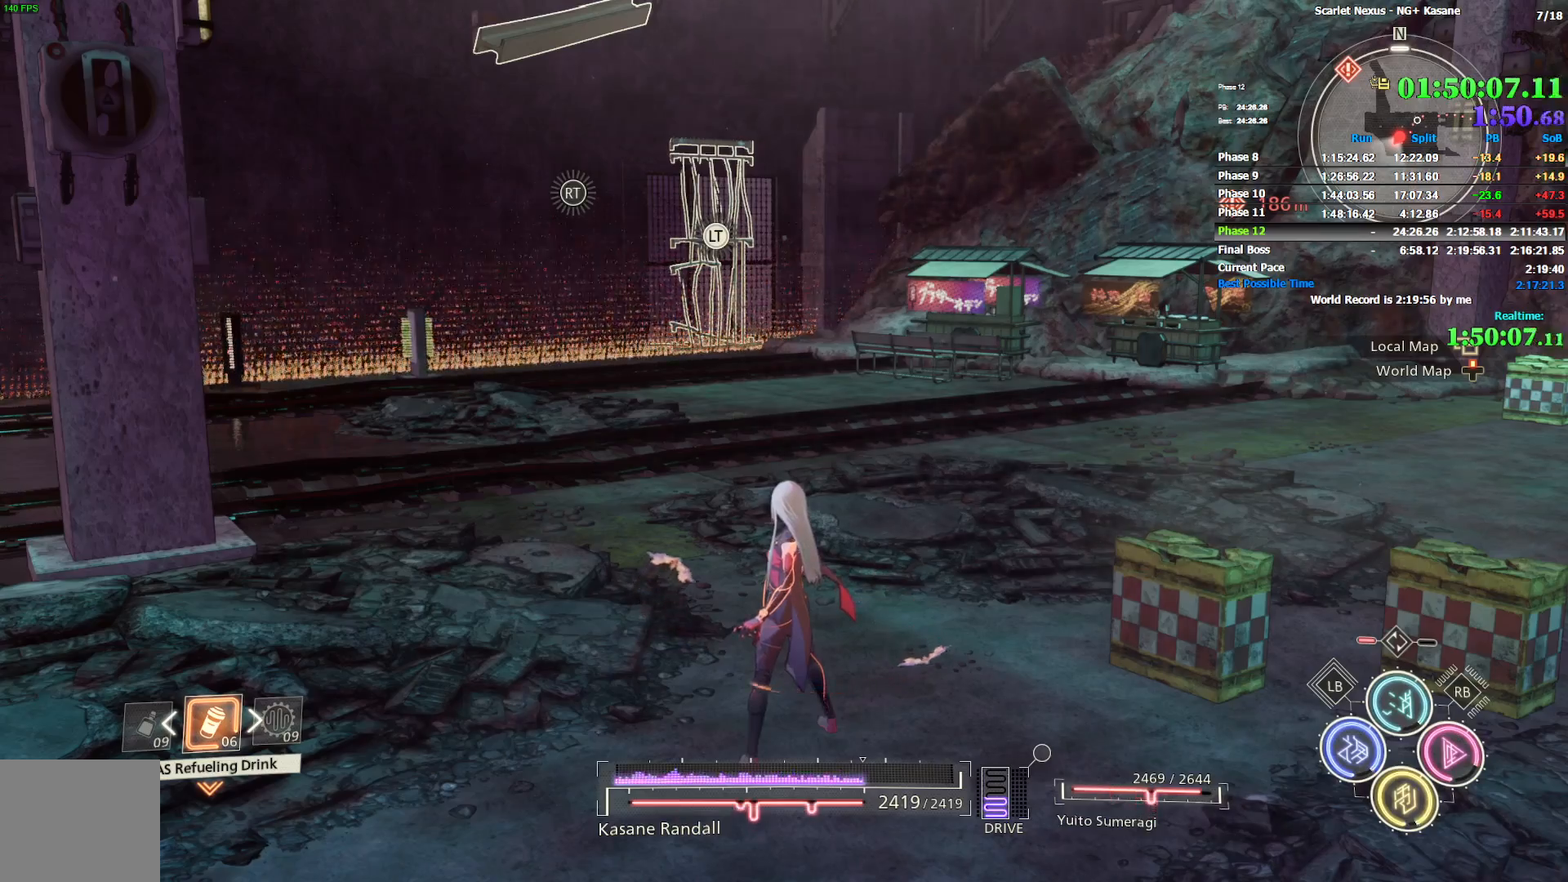
{"dt_ms": 500, "buttons": [], "left_stick": "up-right", "right_stick": "center", "events": [[467, "left_stick", "up-right"]]}
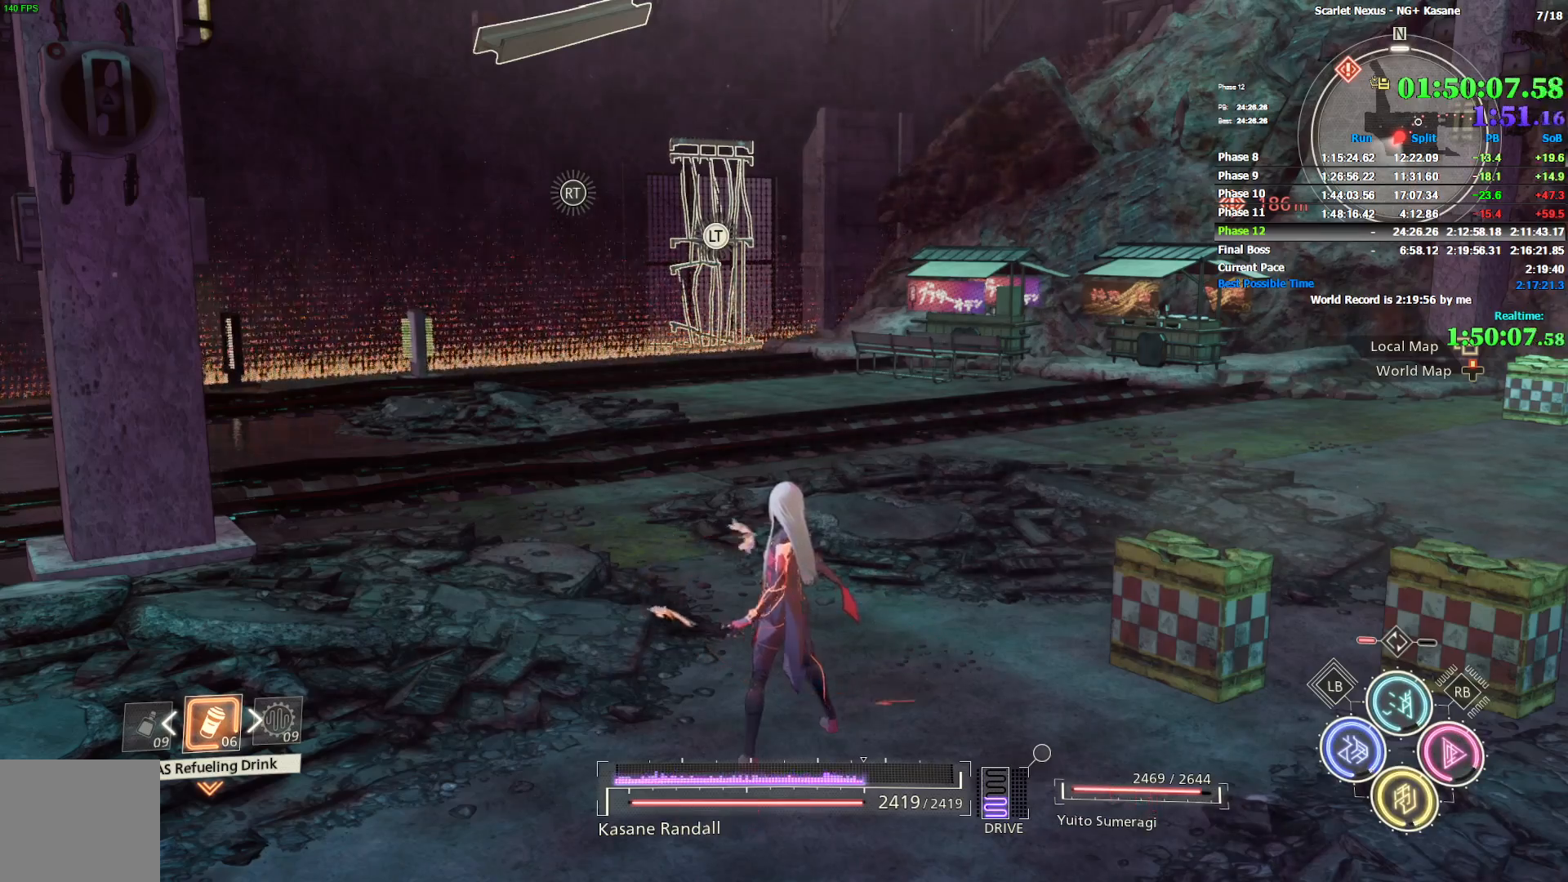
{"dt_ms": 500, "buttons": [], "left_stick": "down-right", "right_stick": "center", "events": [[33, "left_stick", "right"], [133, "left_stick", "down-right"]]}
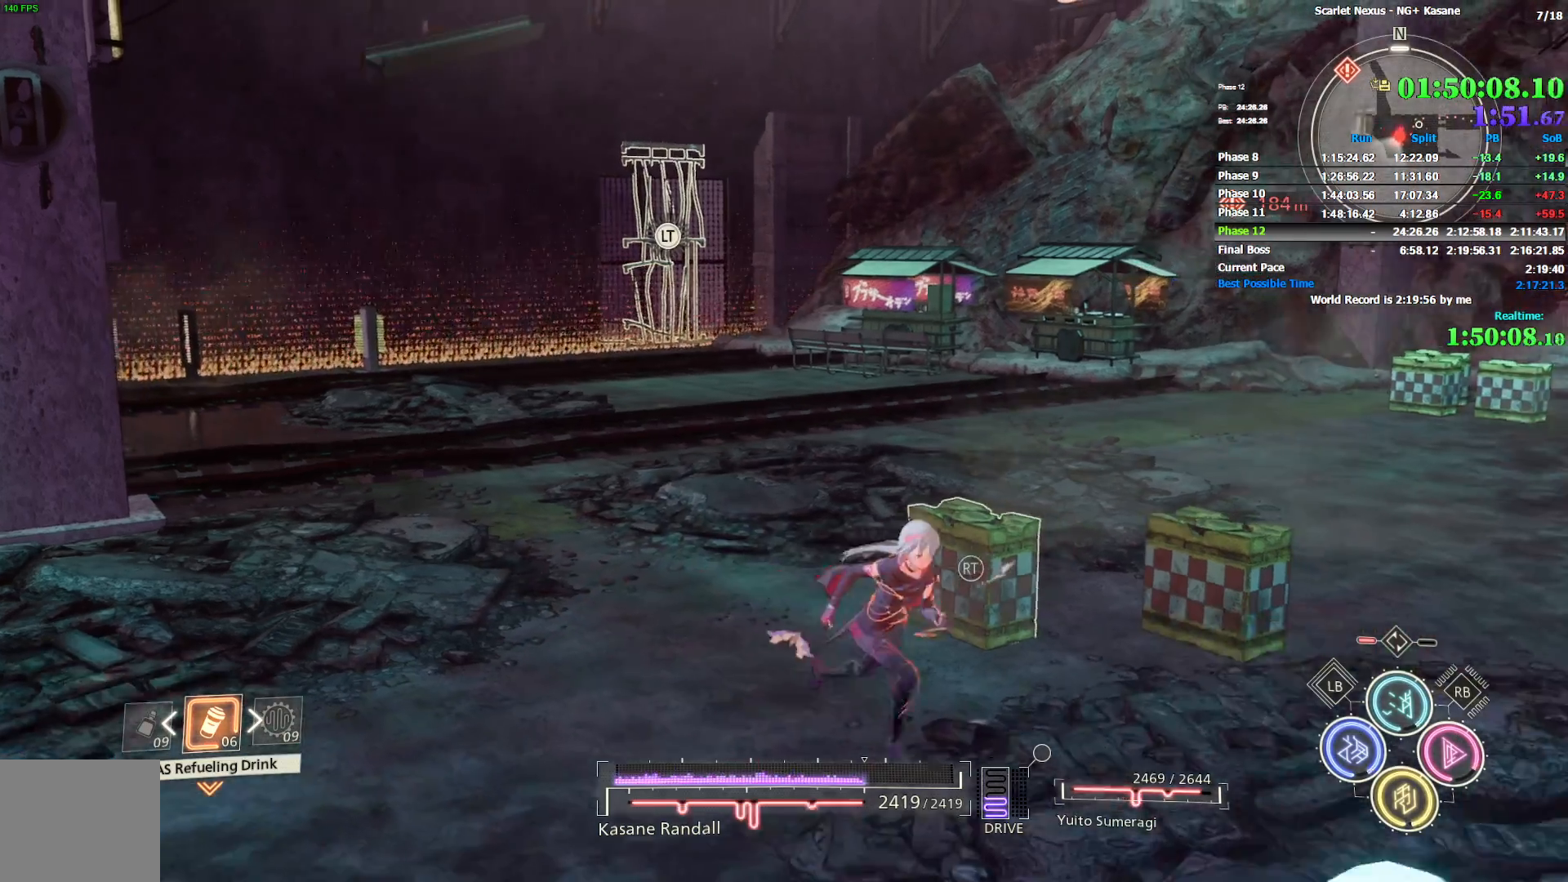
{"dt_ms": 500, "buttons": [], "left_stick": "right", "right_stick": "center", "events": [[100, "left_stick", "right"]]}
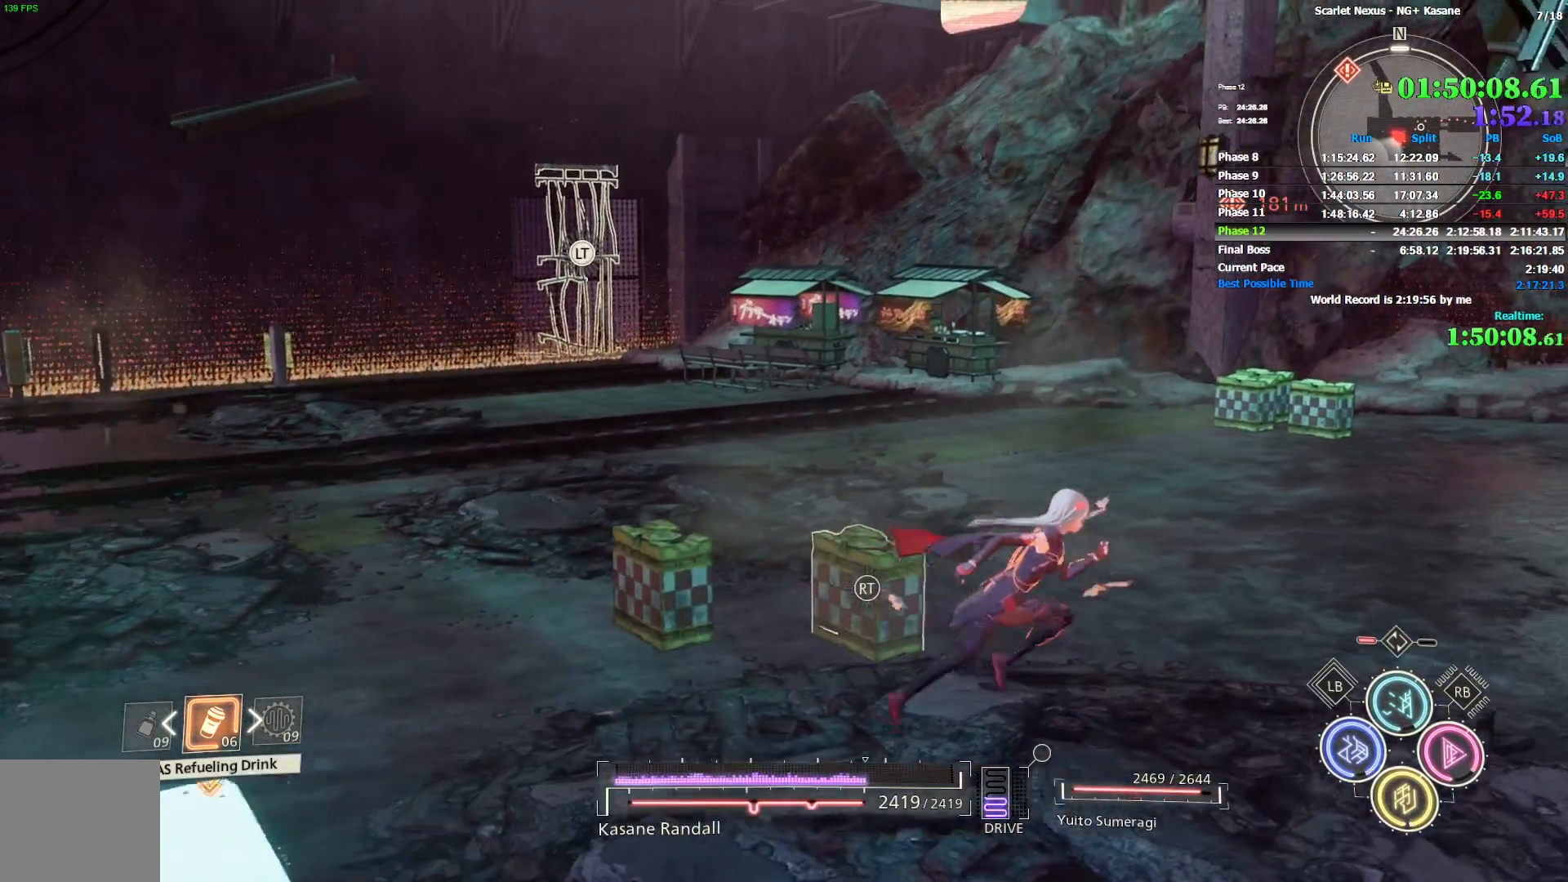
{"dt_ms": 500, "buttons": [], "left_stick": "right", "right_stick": "left", "events": [[217, "right_stick", "up-left"], [500, "right_stick", "left"]]}
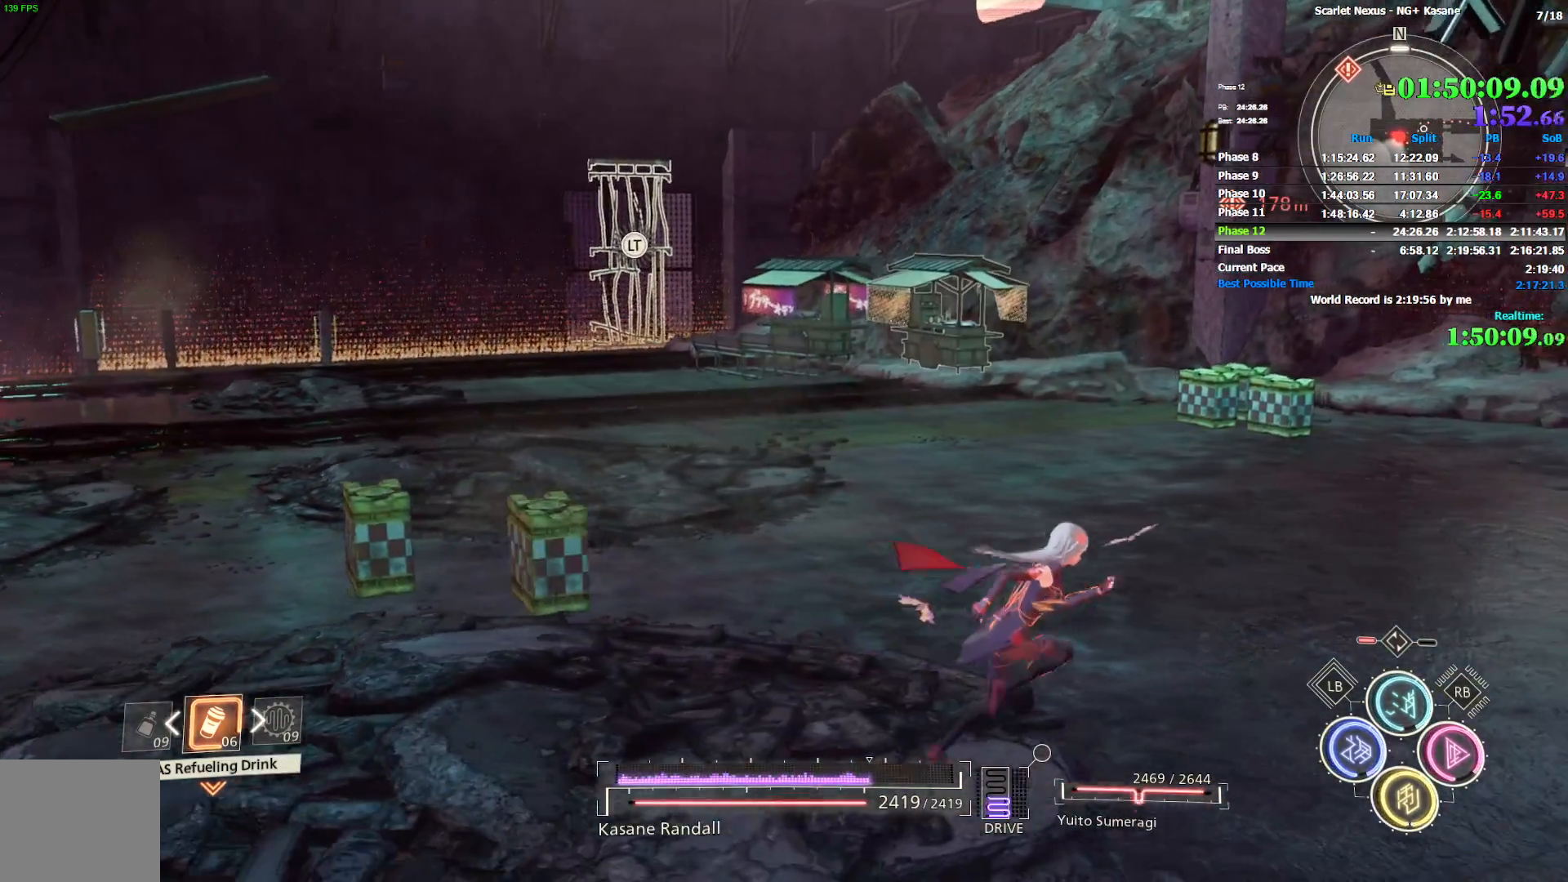
{"dt_ms": 500, "buttons": [], "left_stick": "right", "right_stick": "left", "events": [[233, "right_stick", "center"], [433, "right_stick", "left"]]}
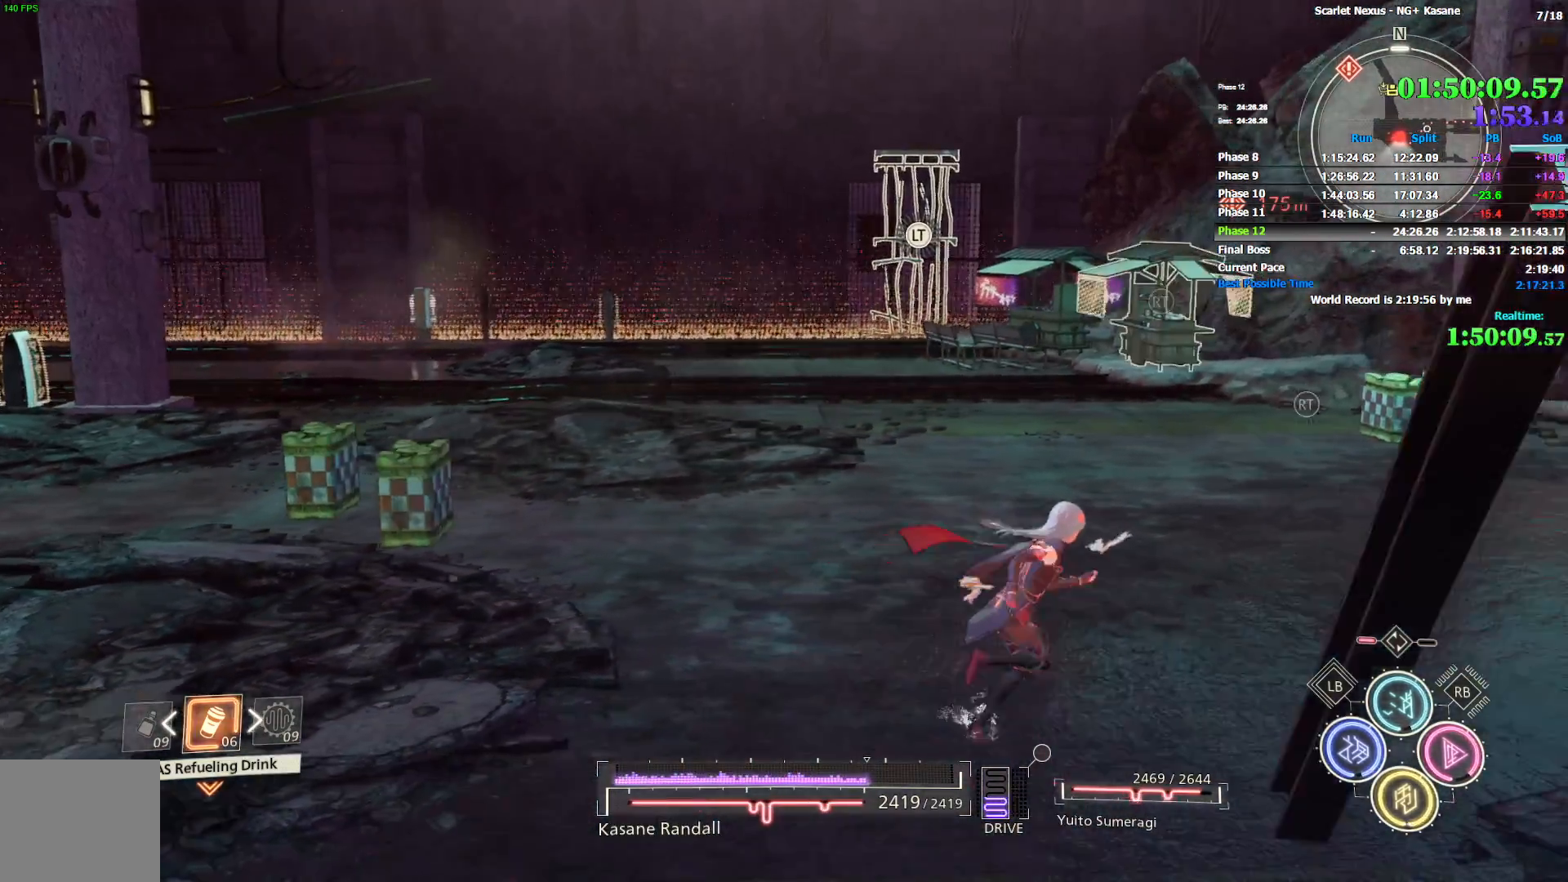
{"dt_ms": 500, "buttons": [], "left_stick": "right", "right_stick": "up-left", "events": [[200, "right_stick", "up-left"], [300, "right_stick", "center"], [450, "right_stick", "up-left"]]}
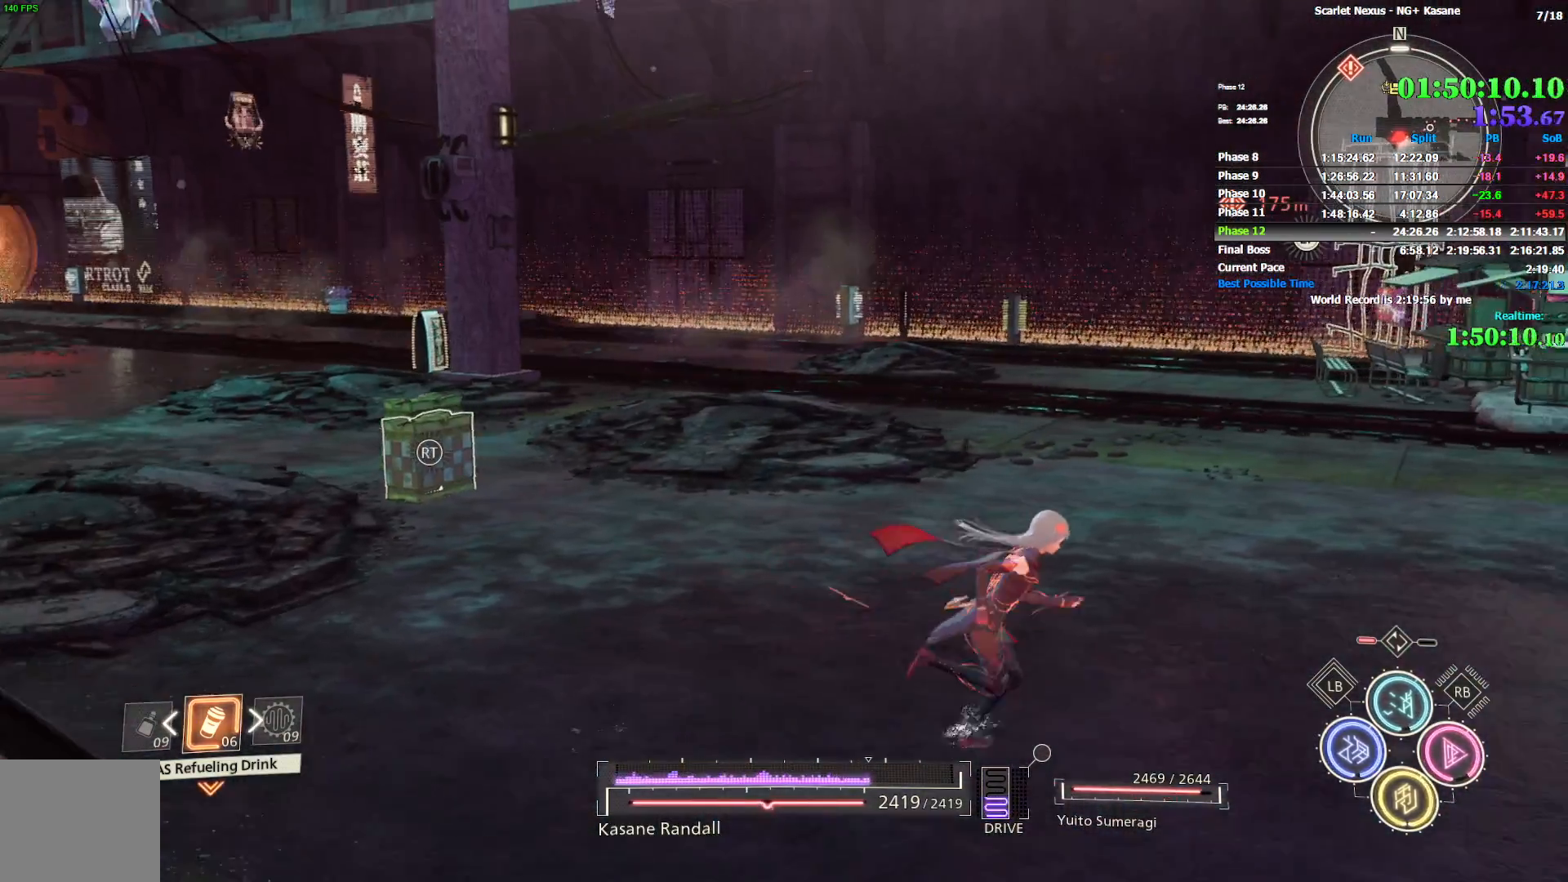
{"dt_ms": 500, "buttons": [], "left_stick": "down-right", "right_stick": "left", "events": [[100, "left_stick", "down-right"], [367, "right_stick", "left"]]}
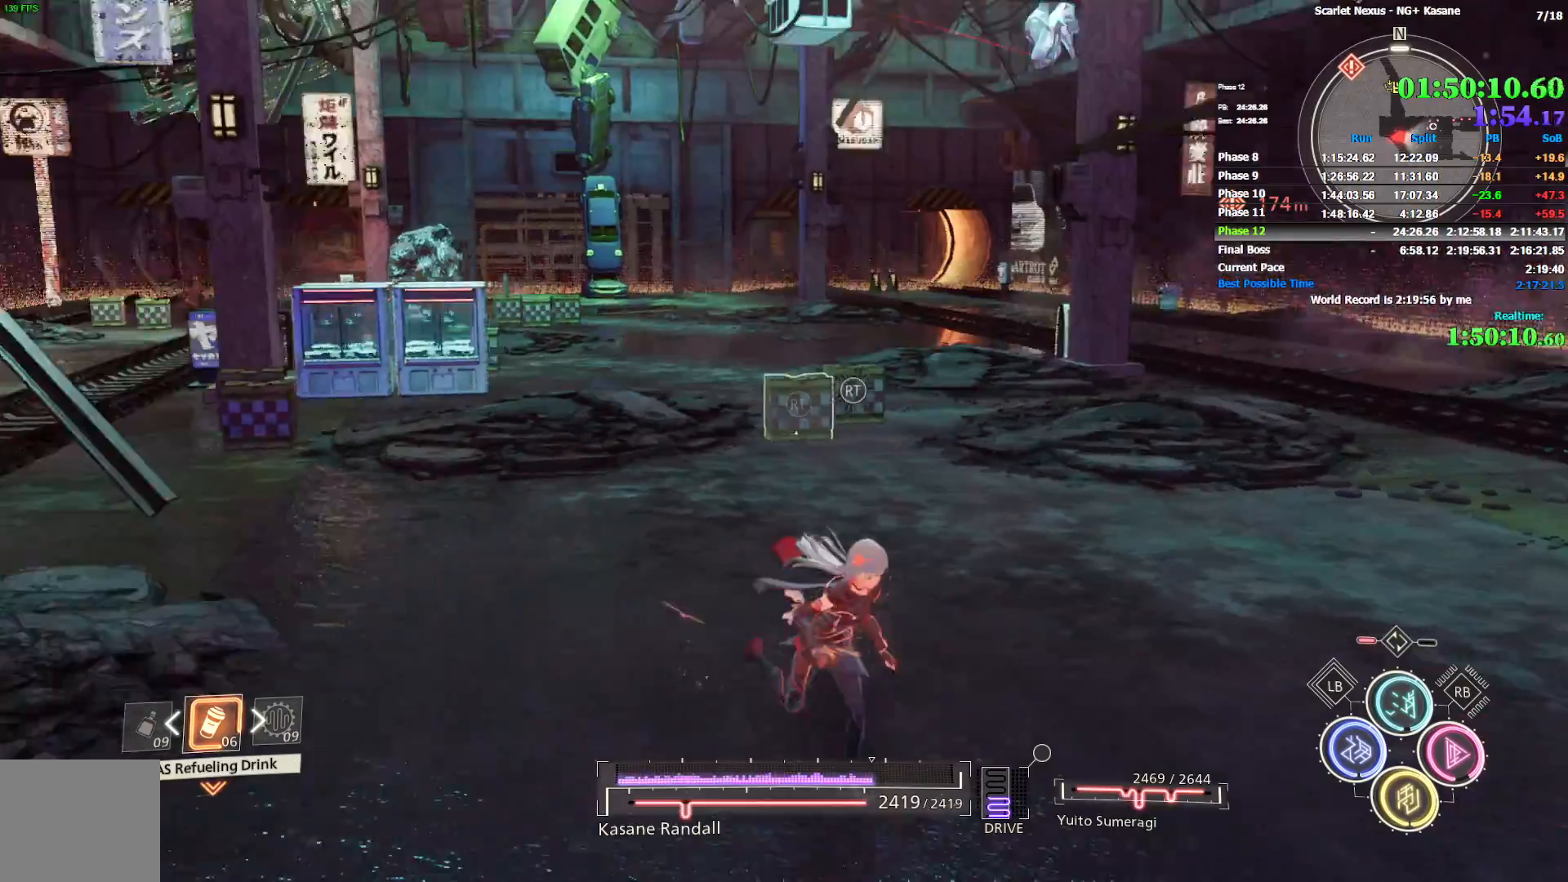
{"dt_ms": 1000, "buttons": [], "left_stick": "up-left", "right_stick": "right", "events": [[50, "left_stick", "center"], [450, "right_stick", "center"], [467, "left_stick", "up-left"], [500, "right_stick", "right"]]}
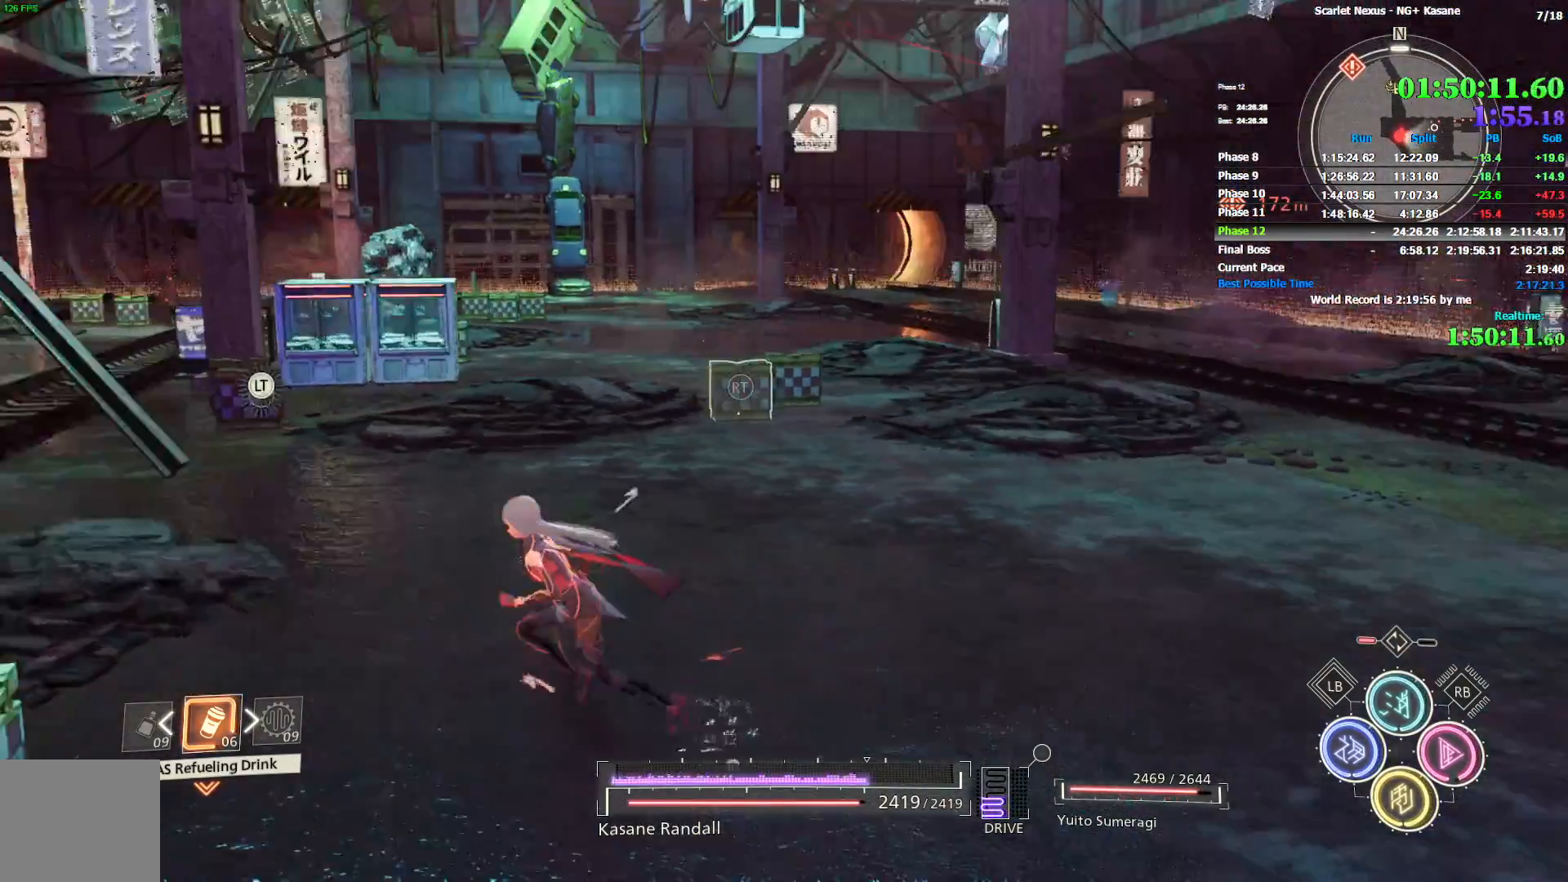
{"dt_ms": 500, "buttons": [], "left_stick": "center", "right_stick": "center", "events": [[350, "left_stick", "center"], [350, "right_stick", "center"]]}
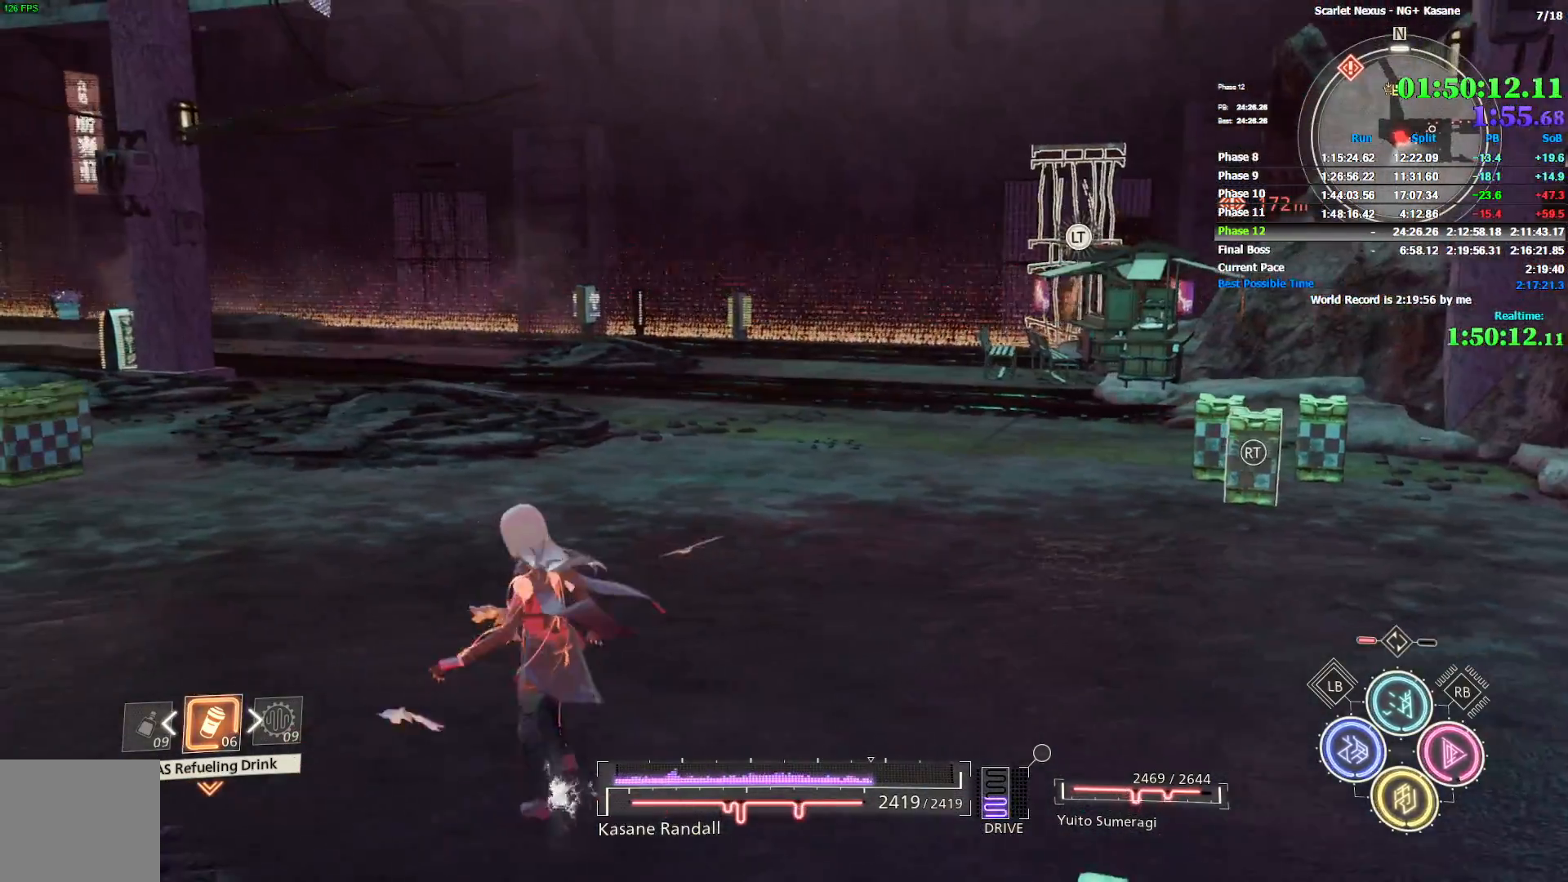
{"dt_ms": 500, "buttons": [], "left_stick": "down-left", "right_stick": "center", "events": [[67, "right_stick", "left"], [200, "right_stick", "center"], [467, "left_stick", "down-left"]]}
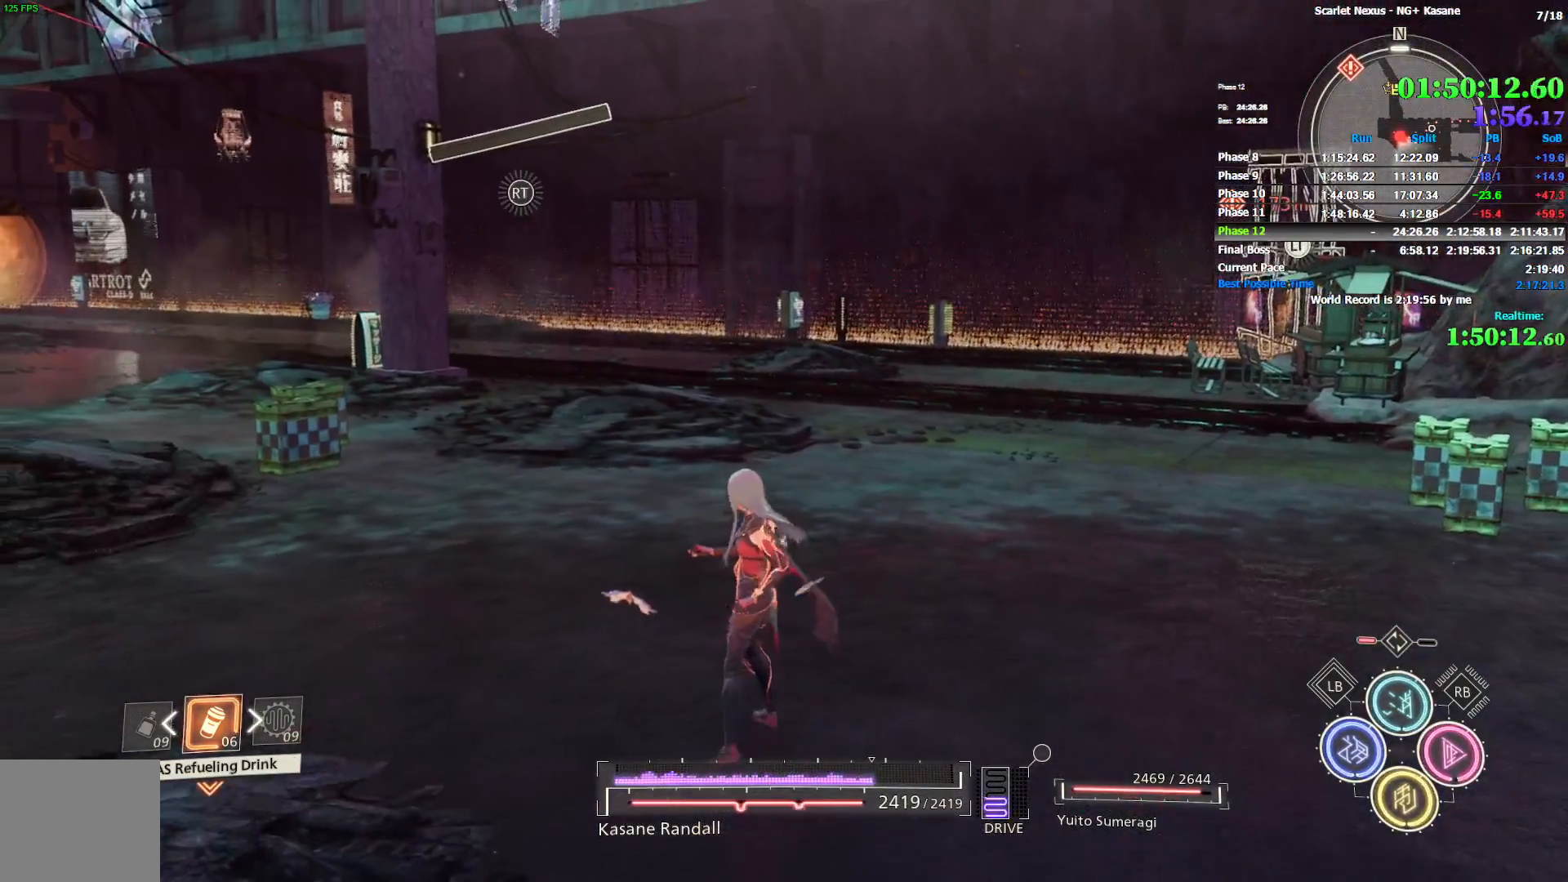
{"dt_ms": 500, "buttons": ["R1"], "left_stick": "center", "right_stick": "center", "events": [[150, "right_stick", "up-right"], [300, "left_stick", "up"], [317, "right_stick", "center"], [467, "R1", "down"], [500, "left_stick", "center"]]}
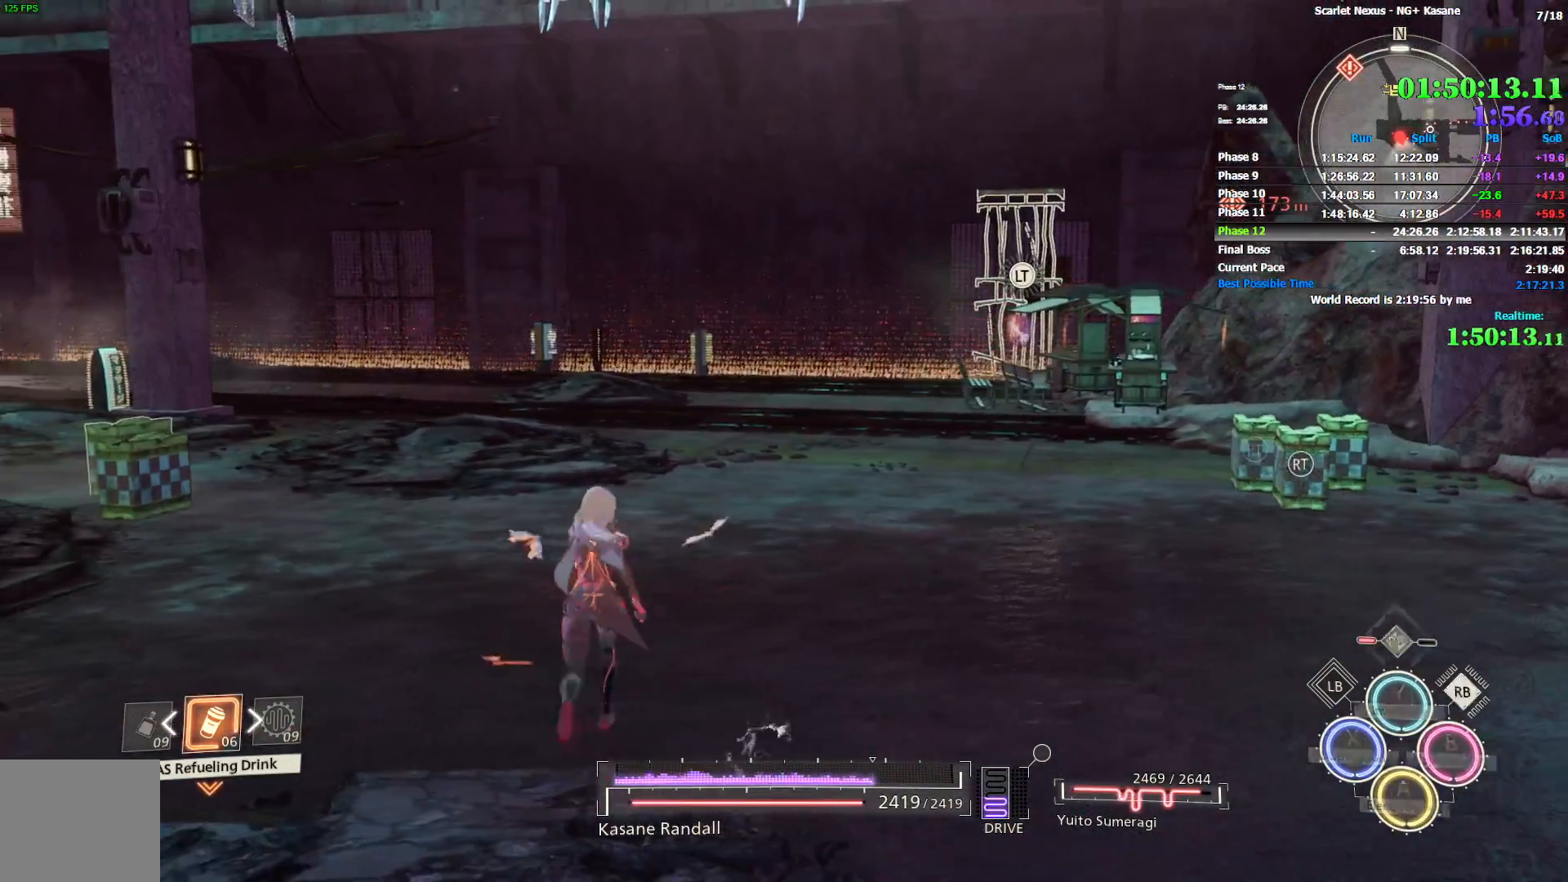
{"dt_ms": 500, "buttons": ["R1"], "left_stick": "center", "right_stick": "center", "events": []}
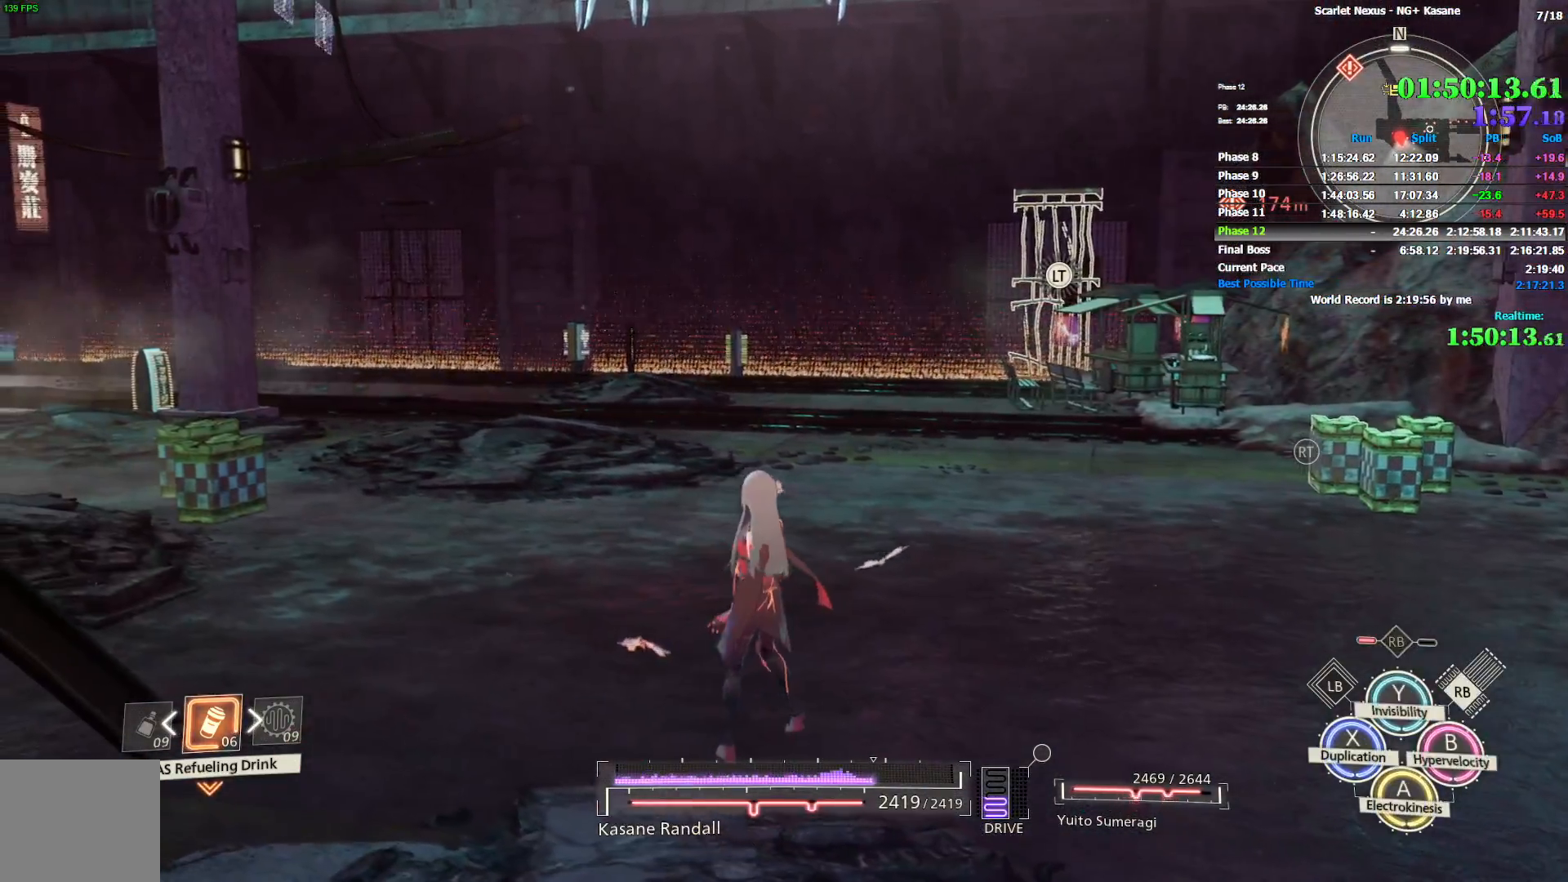
{"dt_ms": 1000, "buttons": ["R1"], "left_stick": "center", "right_stick": "center", "events": [[83, "left_stick", "up"], [183, "left_stick", "center"], [483, "left_stick", "up"], [600, "left_stick", "center"]]}
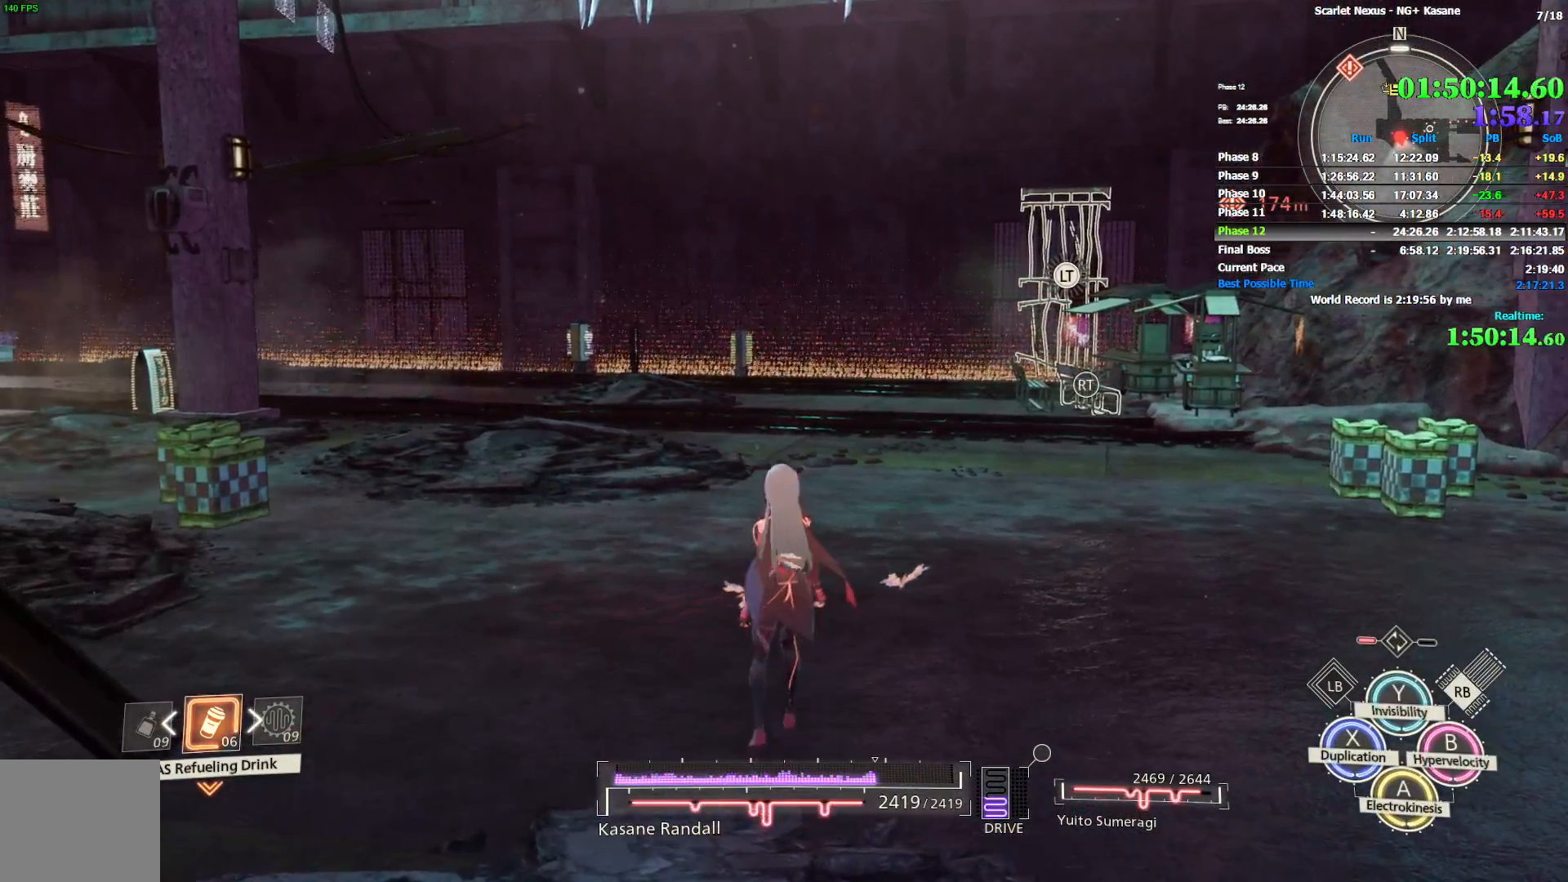
{"dt_ms": 500, "buttons": ["R1"], "left_stick": "center", "right_stick": "center", "events": []}